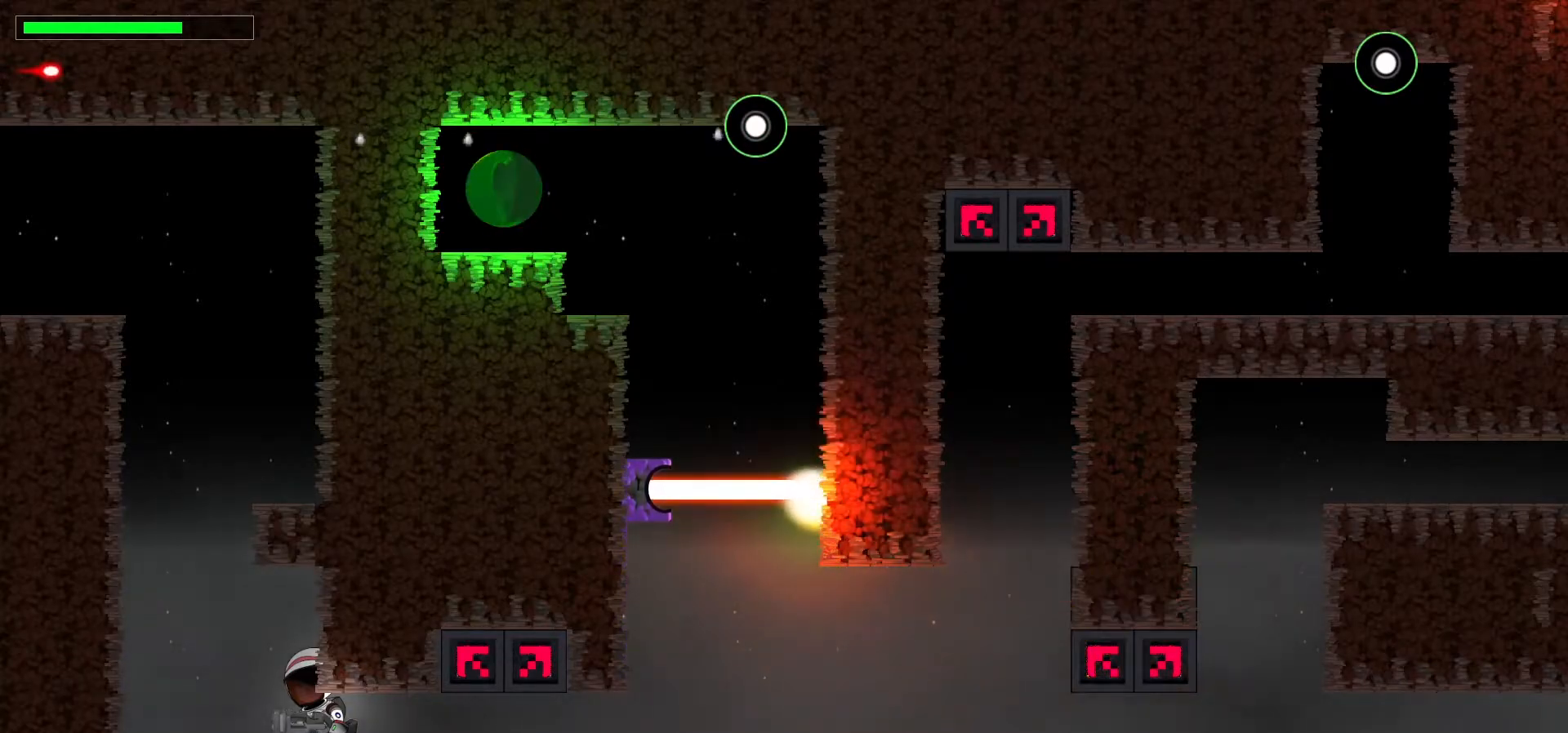
Gameplay with keyboard; each line is a JSON object with the keys held at the frame after it. "events" lists presses ("down") and releases ("up") of ".", "/", "0", "1", "2", "3", "4", "5", "6", "7", "8", "9", "a", "alt_l", "alt_r", "b", "backslash", "backspace", "c", "caps_lock", "comma", "ctrl_l", "ctrl_r", "d", "down", "e", "equals", "escape", "f", "f1", "f10", "f11", "f12", "f2", "f3", "f4", "f5", "f6", "f7", "f8", "f9", "g", "h", "i", "j", "k", "l", "lbracket", "left", "m", "minus", "n", "p", "q", "quote", "r", "rbracket", "return", "right", "s", "semicolon", "shift_l", "shift_r", "space", "super", "t", "tab", "tilde", "u", "up", "v", "w", "x", "y" and "z" between this image and that frame as [ms after this image, input, new state], when the widget could be followed in between. No other keys are recorded. Mouse input is not recorded. Not read: o.
{"keys": [], "events": []}
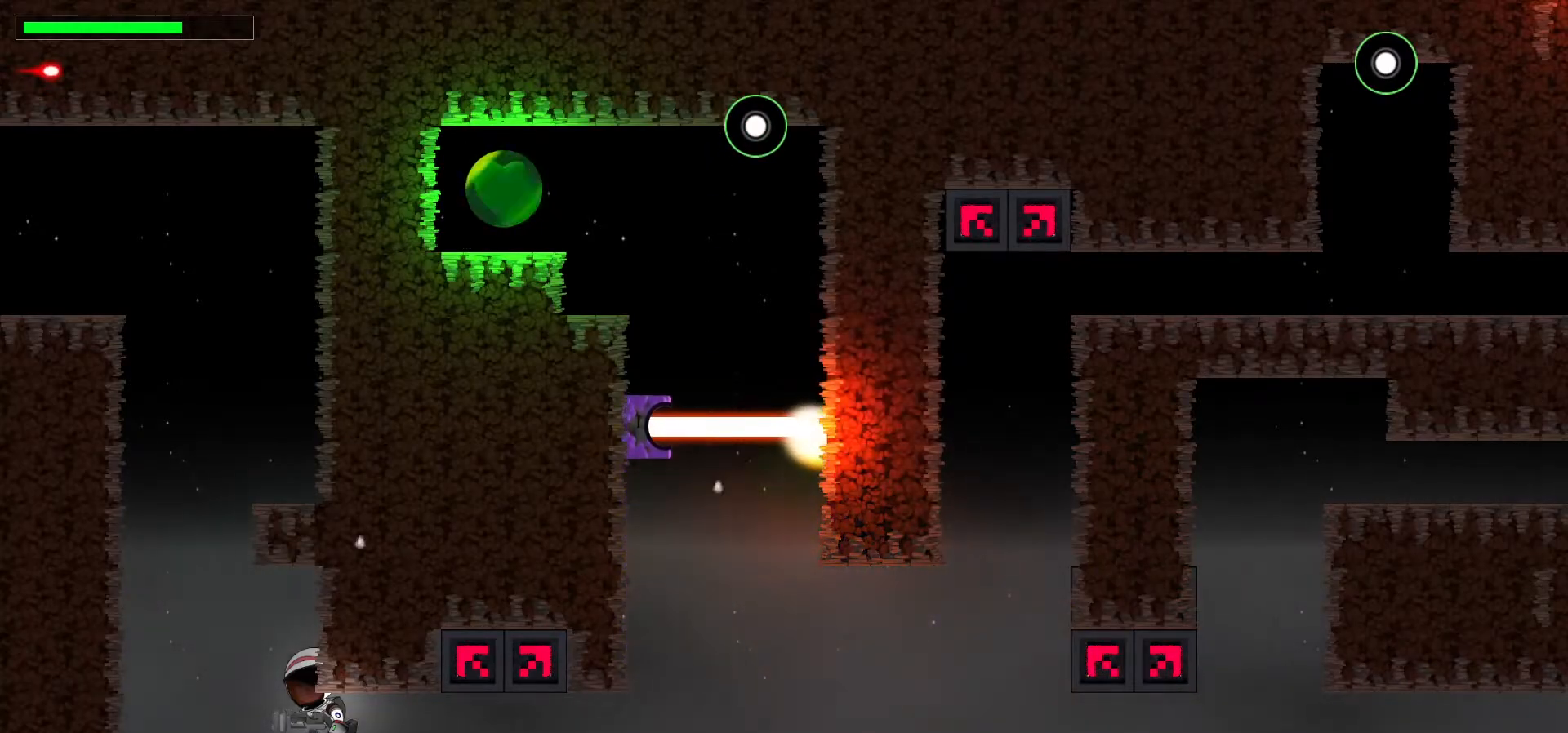
{"keys": ["left"], "events": [[167, "left", "down"]]}
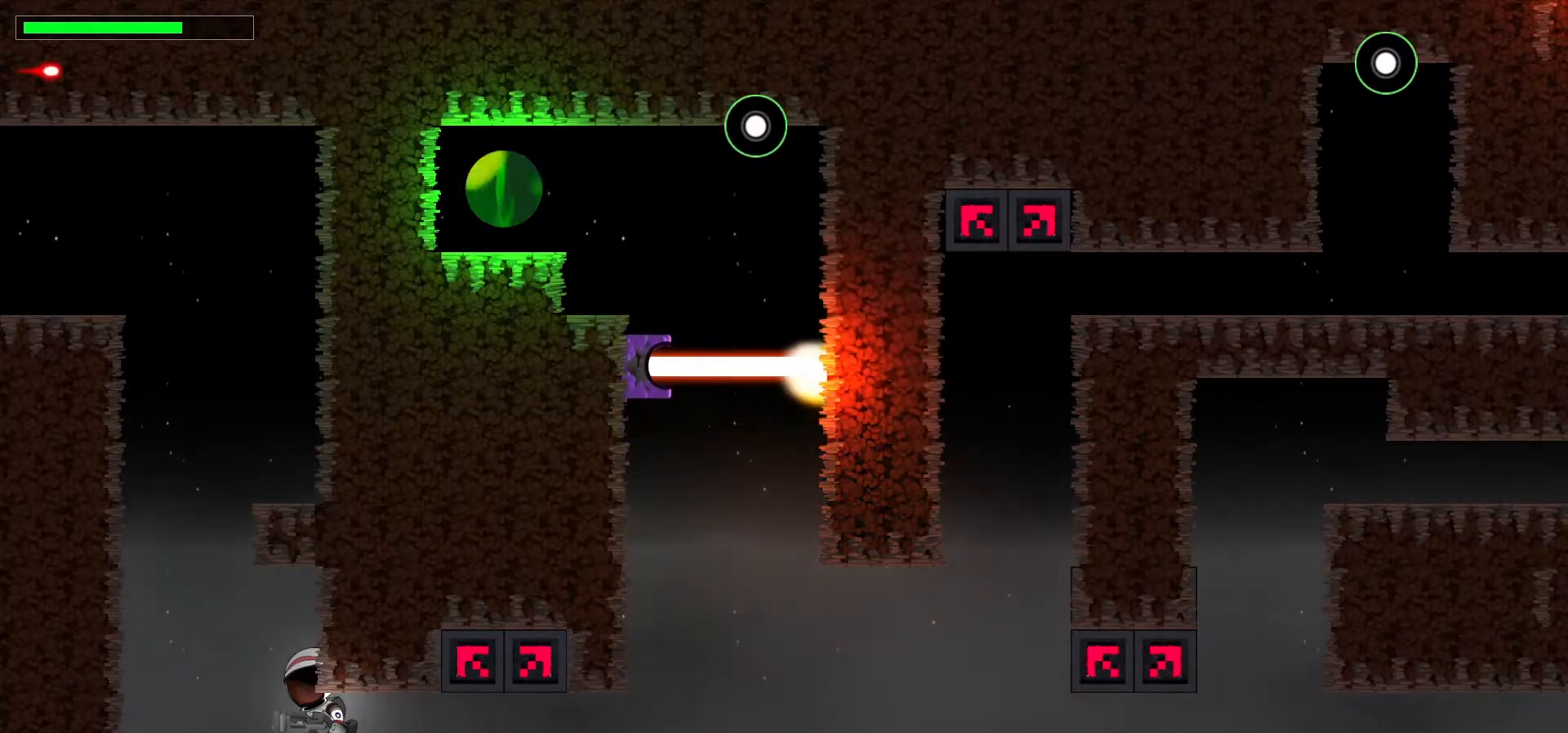
{"keys": ["left"], "events": []}
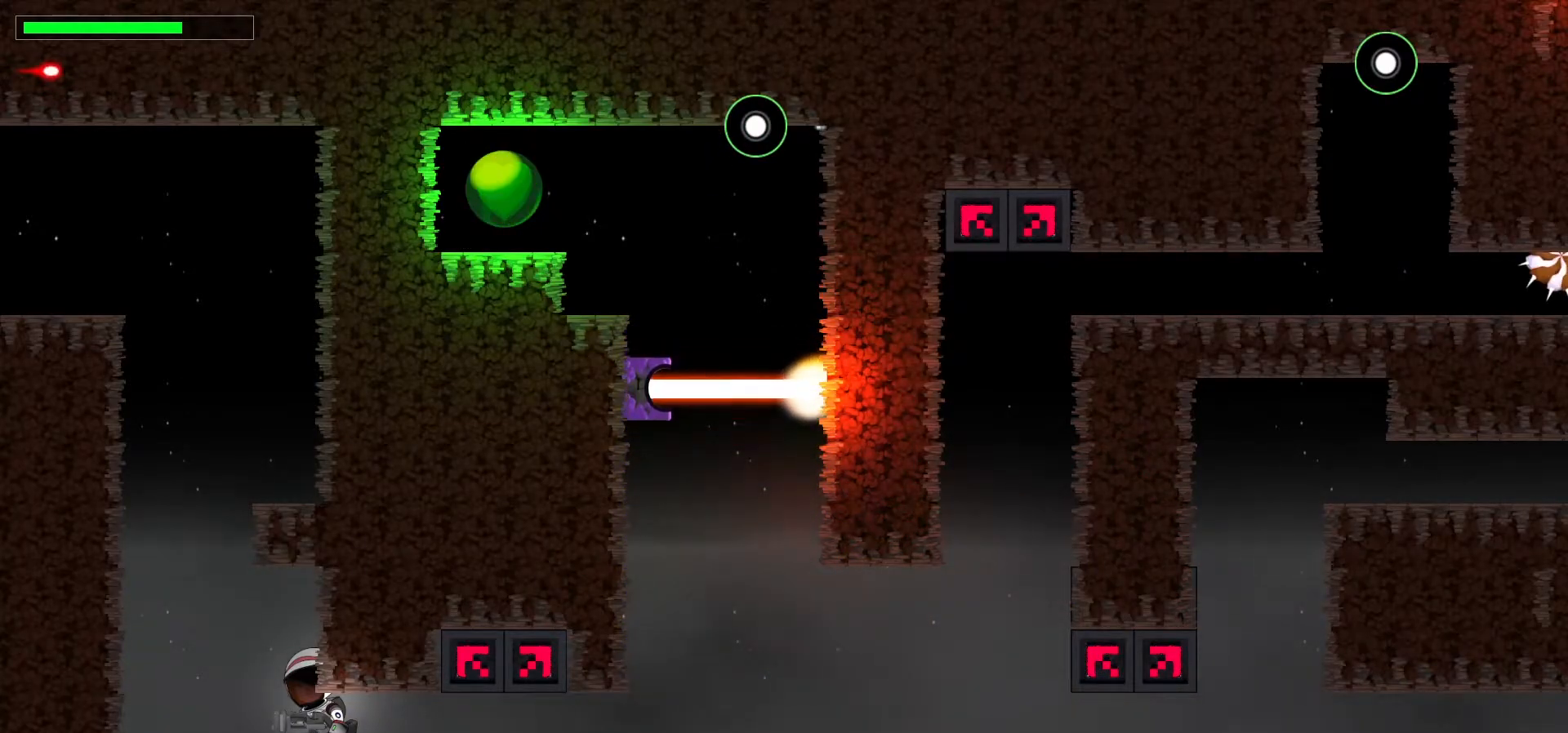
{"keys": [], "events": [[50, "c", "down"], [200, "c", "up"], [433, "left", "up"]]}
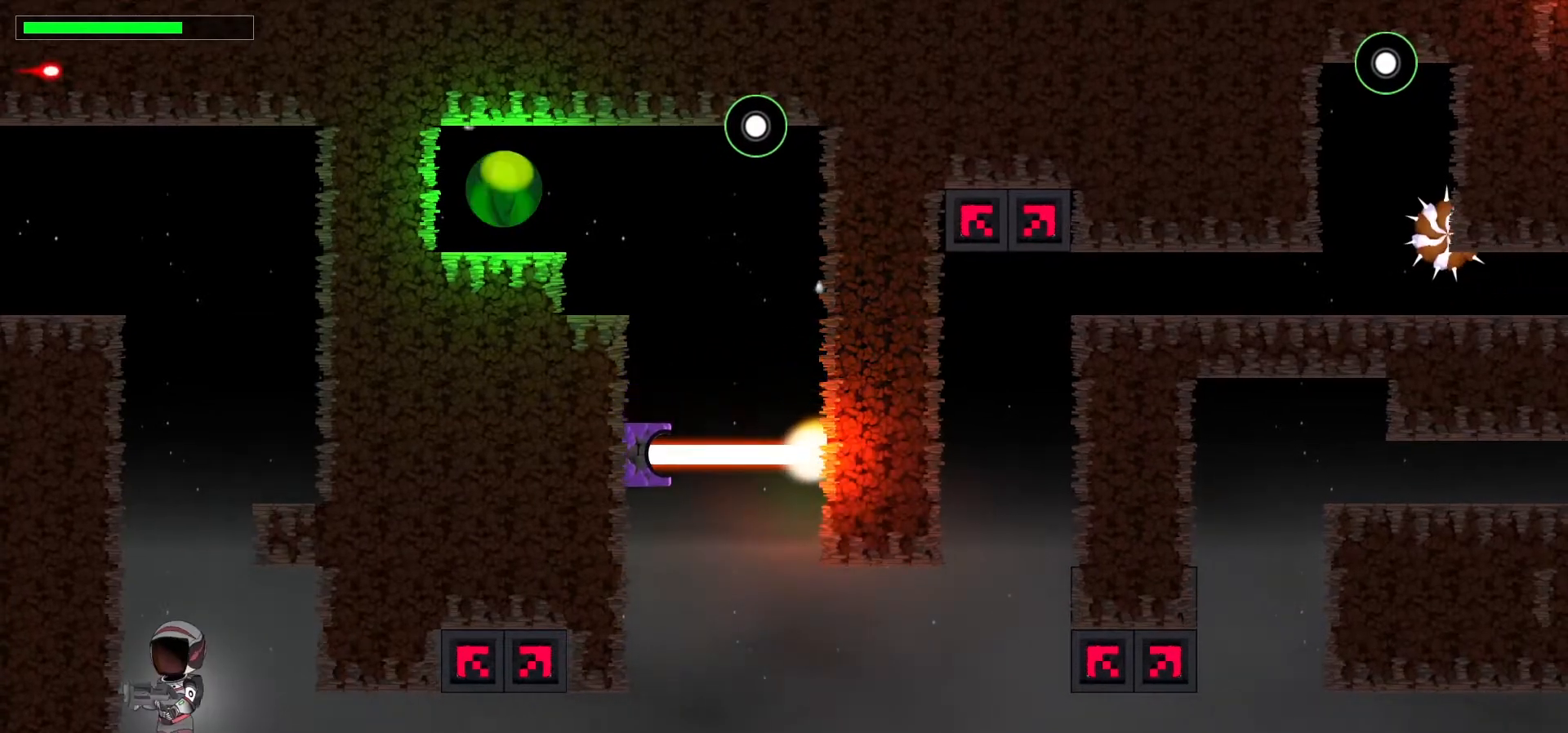
{"keys": ["right", "space"], "events": [[133, "space", "down"], [250, "space", "up"], [367, "space", "down"], [383, "right", "down"]]}
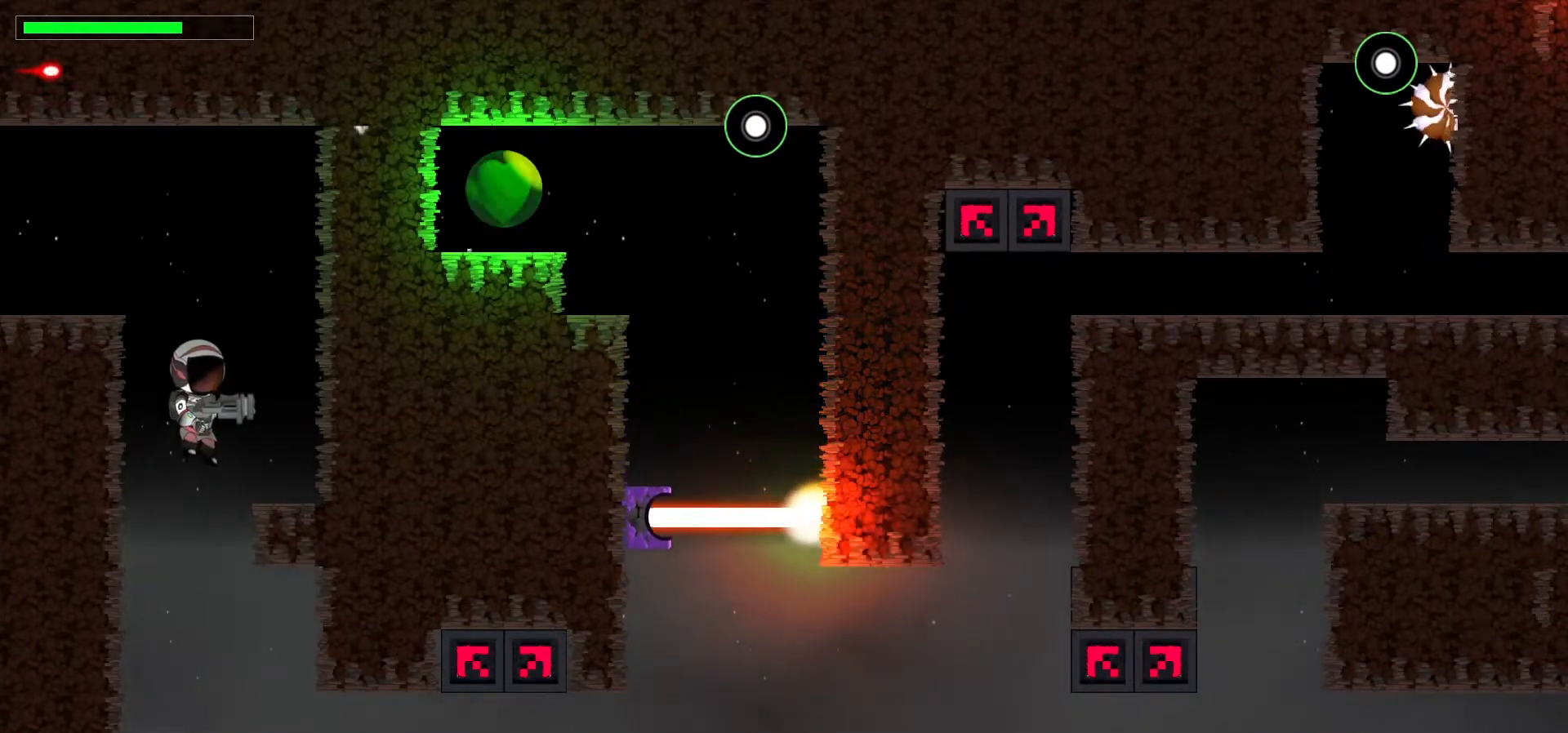
{"keys": [], "events": [[50, "space", "up"], [183, "right", "up"]]}
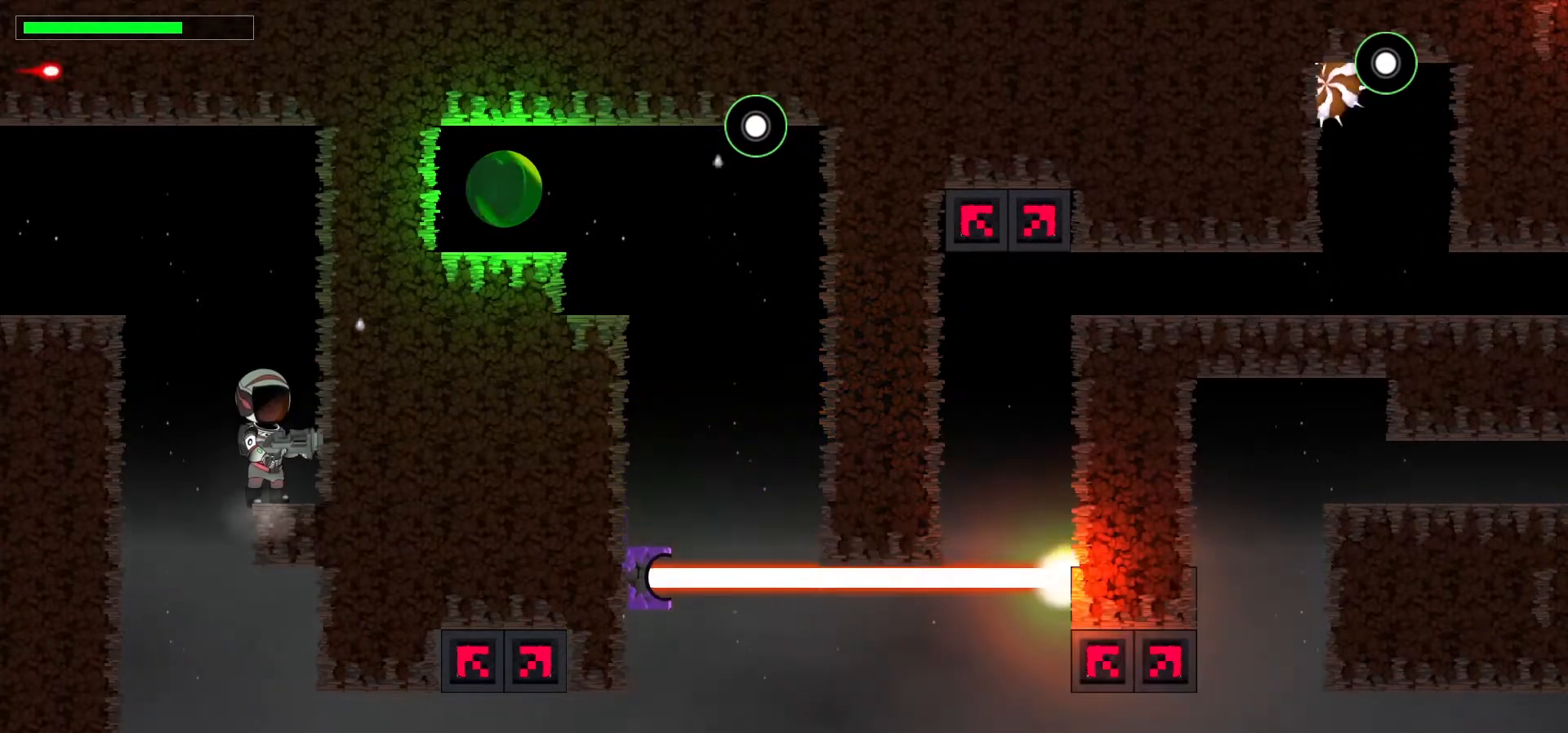
{"keys": ["left"], "events": [[33, "left", "down"], [67, "space", "down"], [183, "space", "up"], [283, "space", "down"], [417, "space", "up"]]}
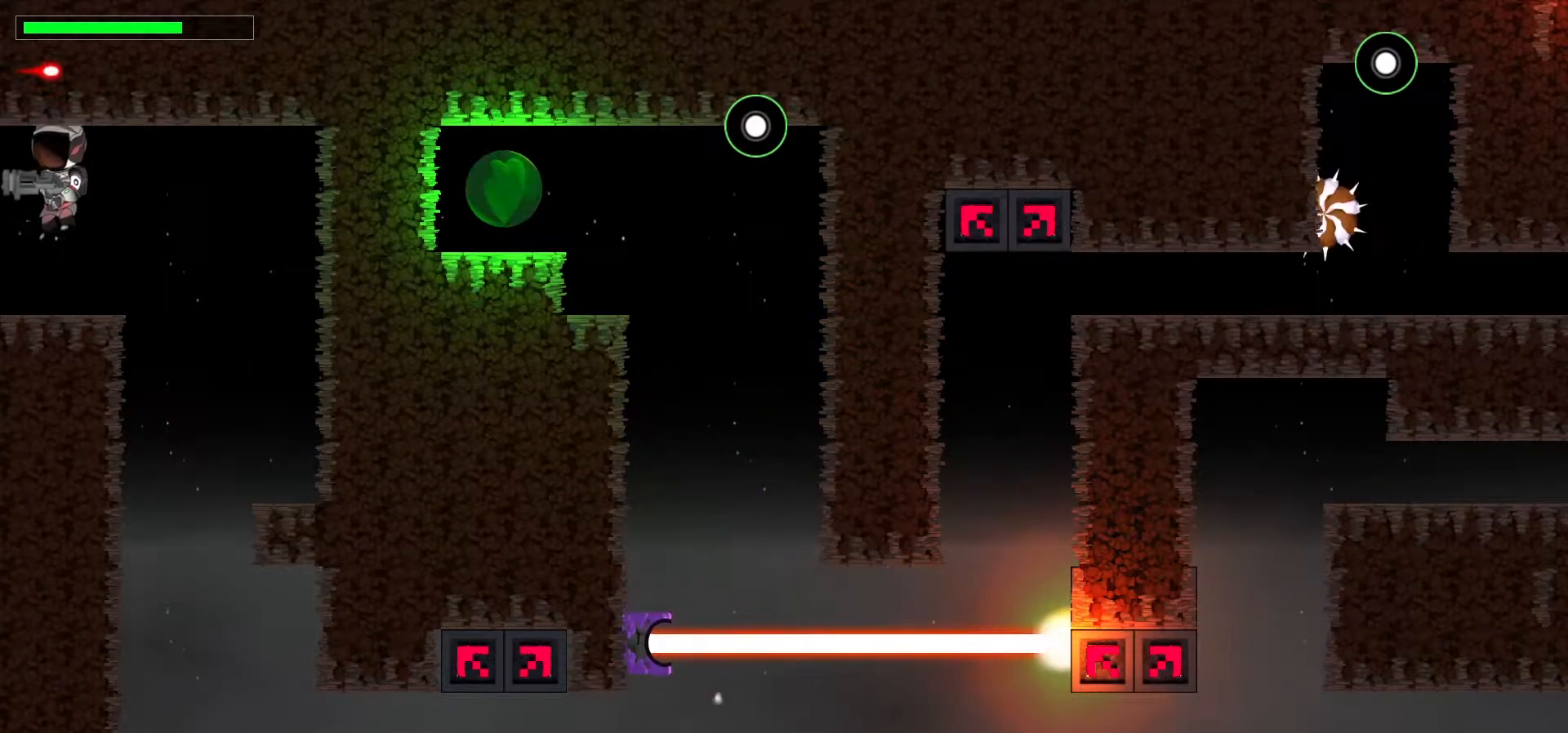
{"keys": [], "events": [[100, "left", "up"]]}
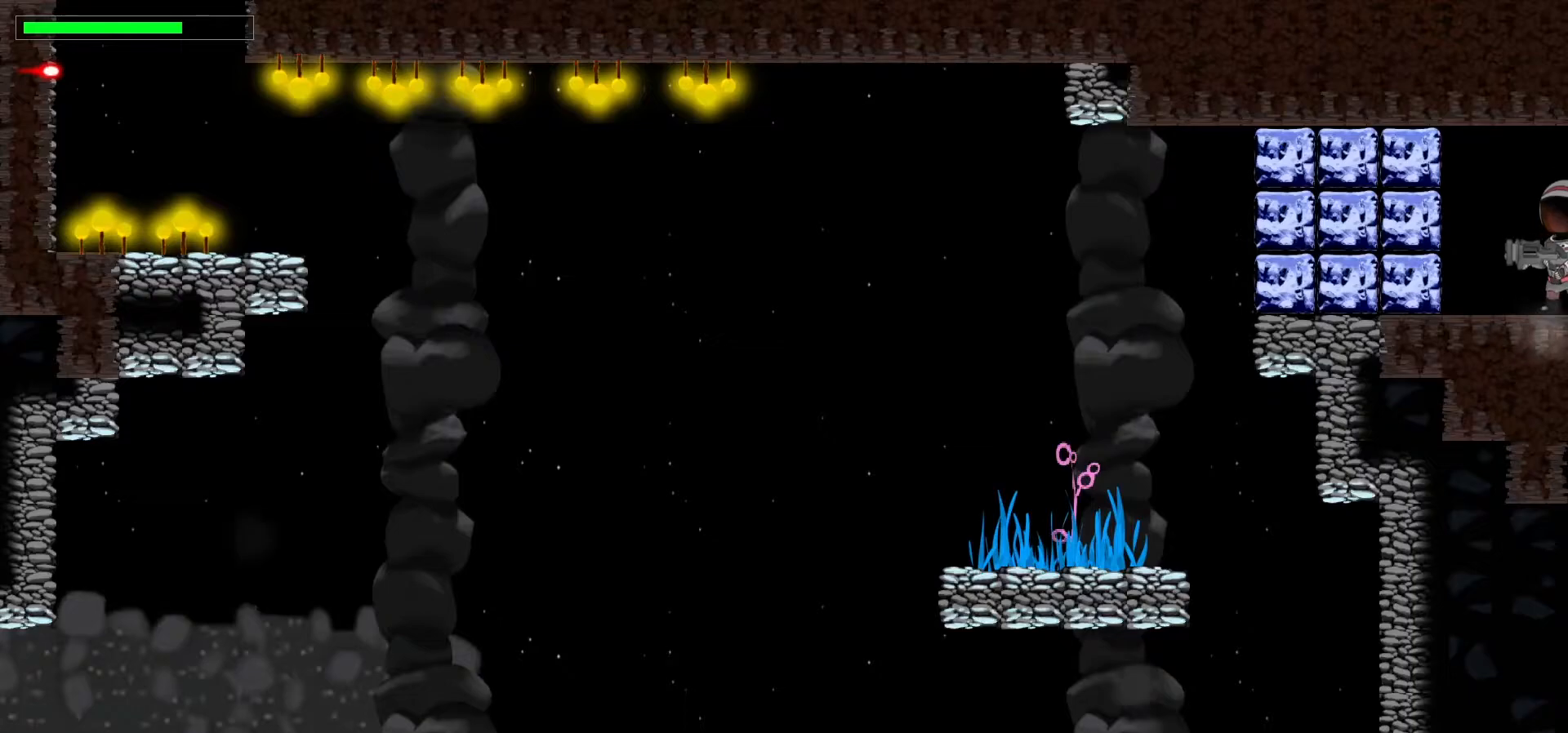
{"keys": [], "events": []}
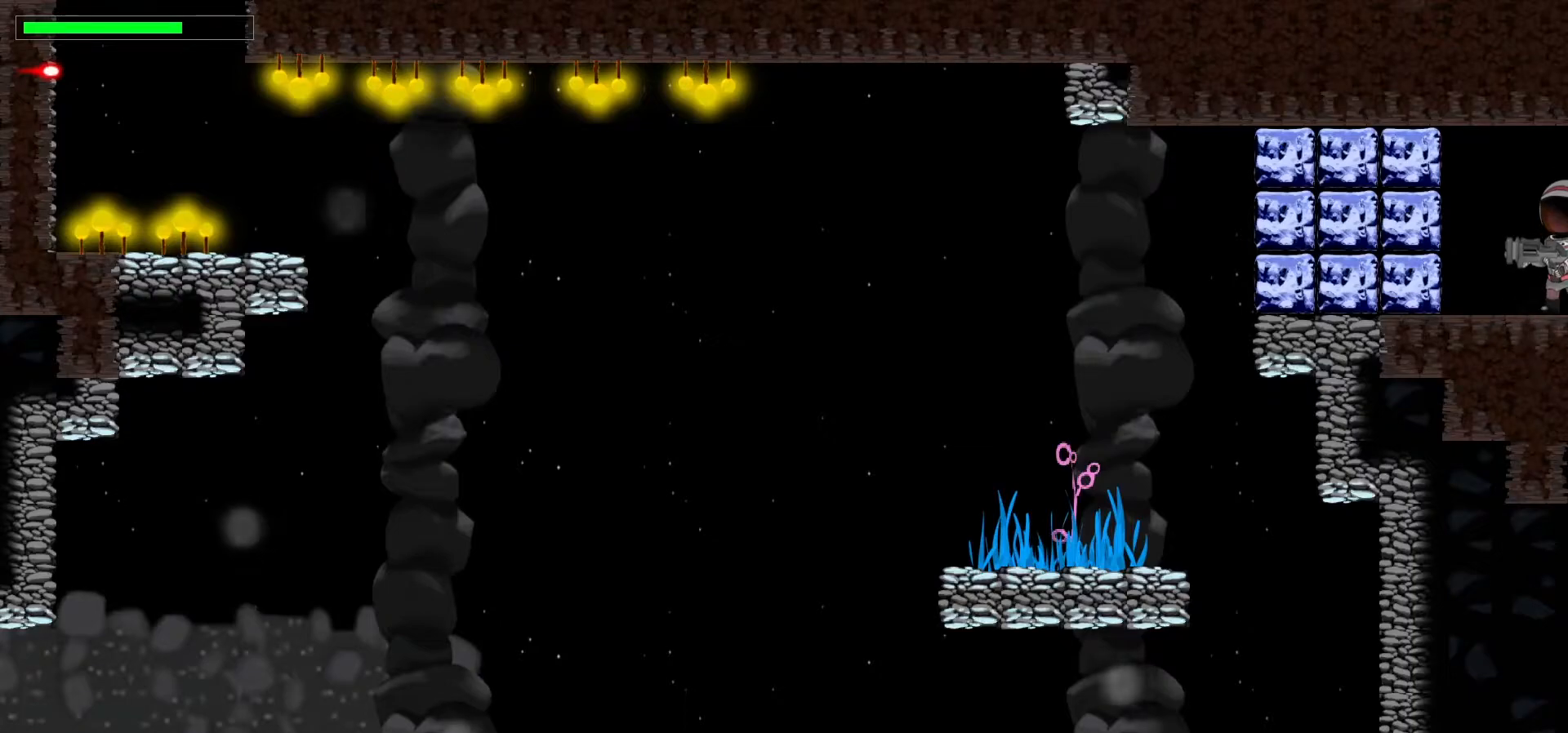
{"keys": ["x"], "events": [[250, "left", "down"], [367, "left", "up"], [467, "x", "down"]]}
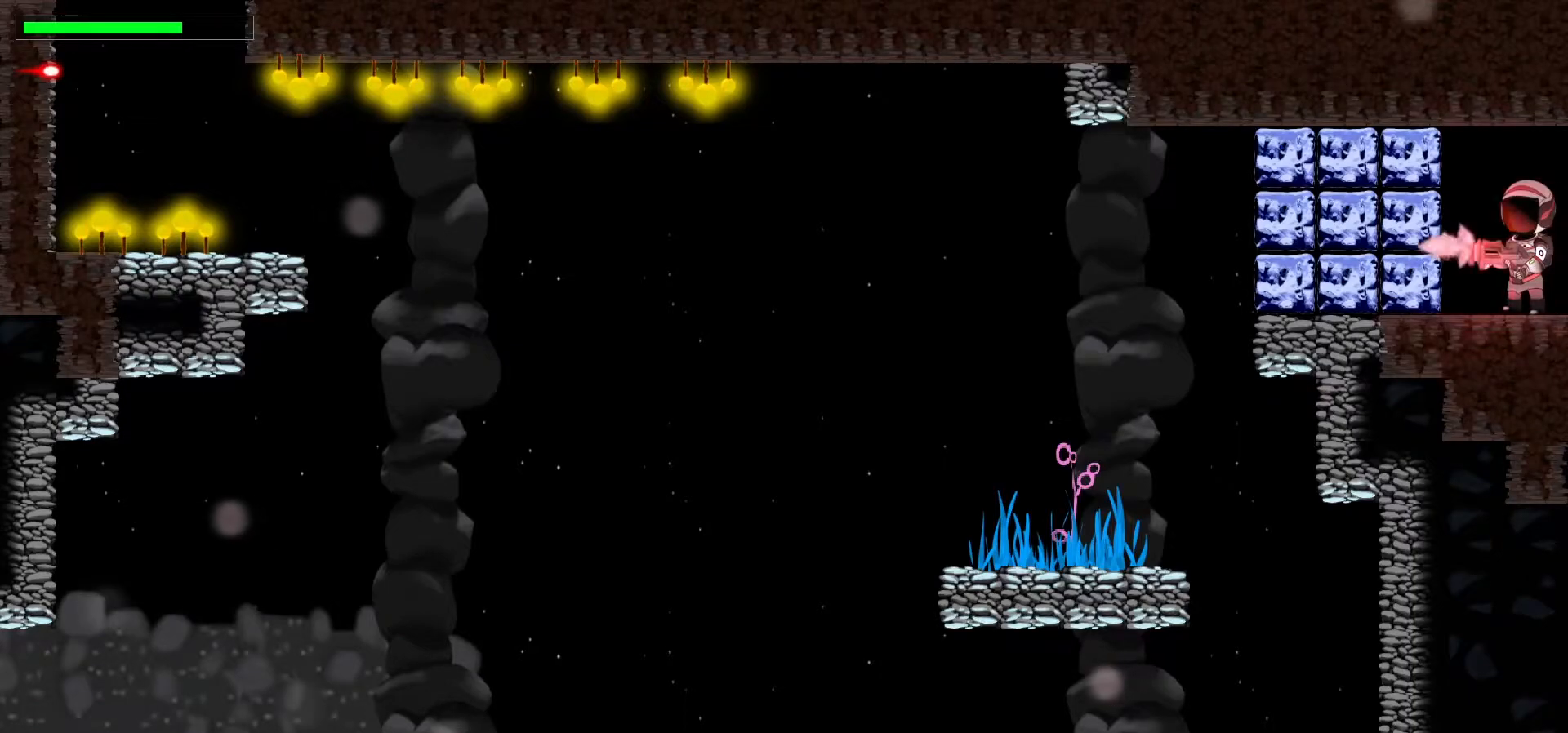
{"keys": ["x"], "events": []}
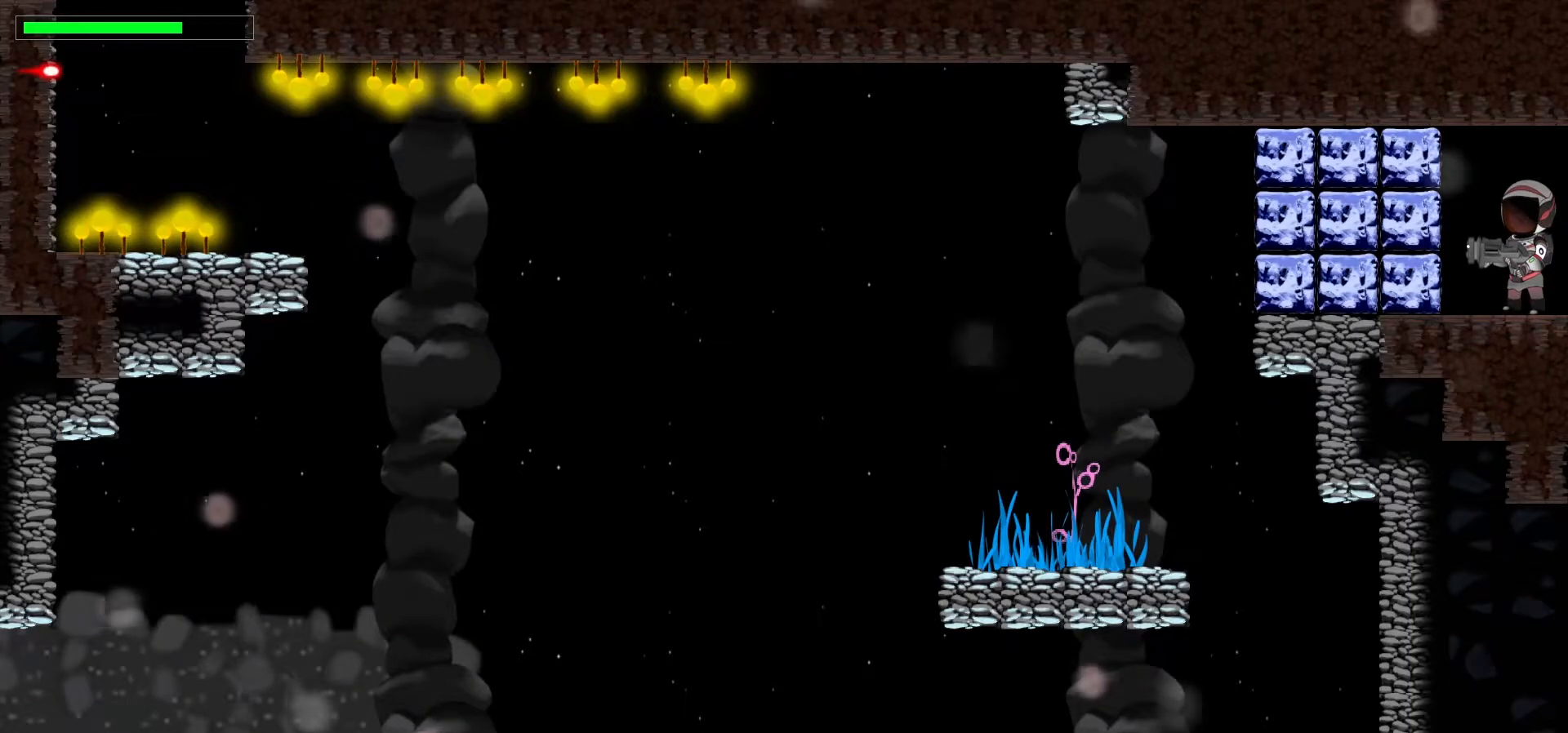
{"keys": ["x"], "events": []}
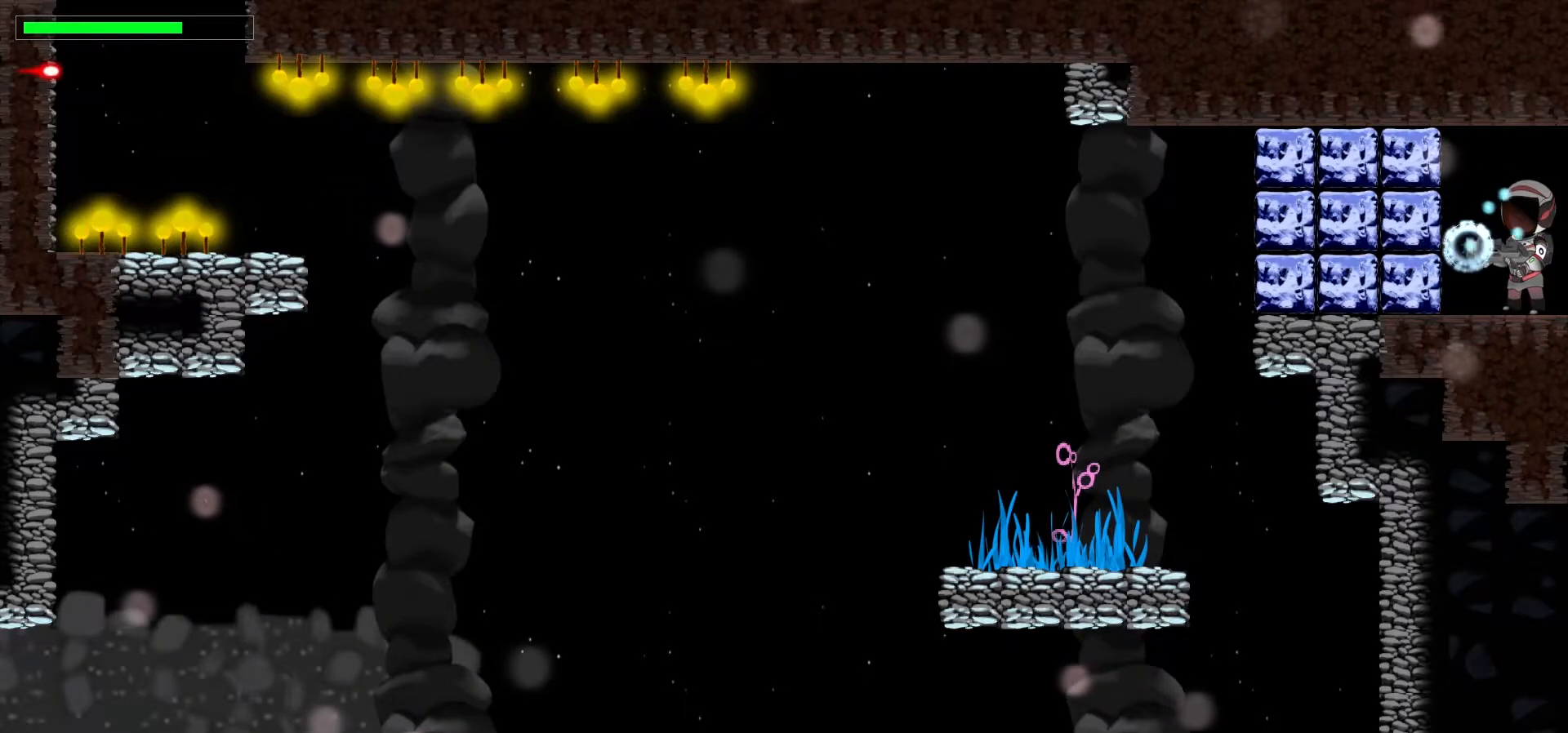
{"keys": ["x"], "events": []}
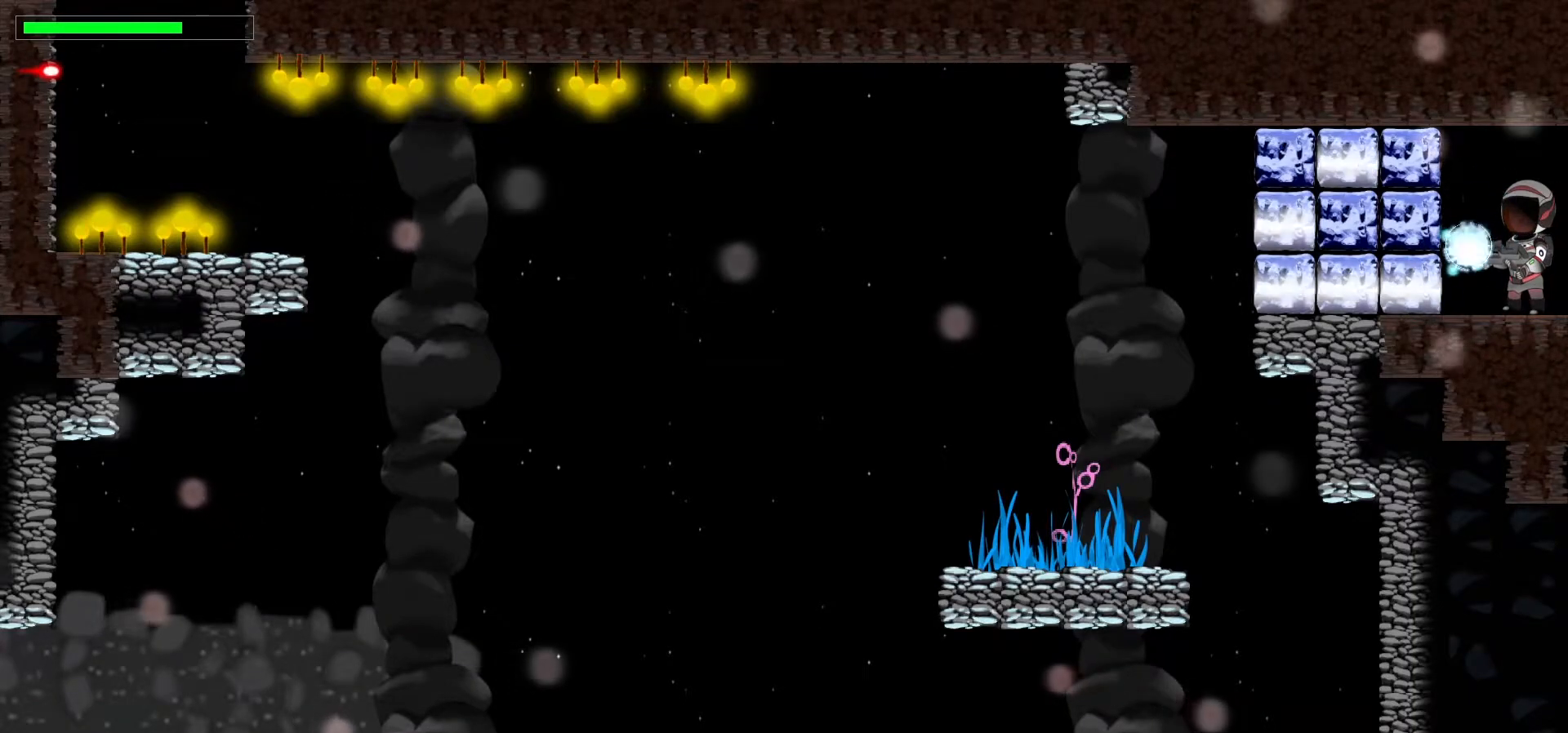
{"keys": [], "events": [[400, "x", "up"]]}
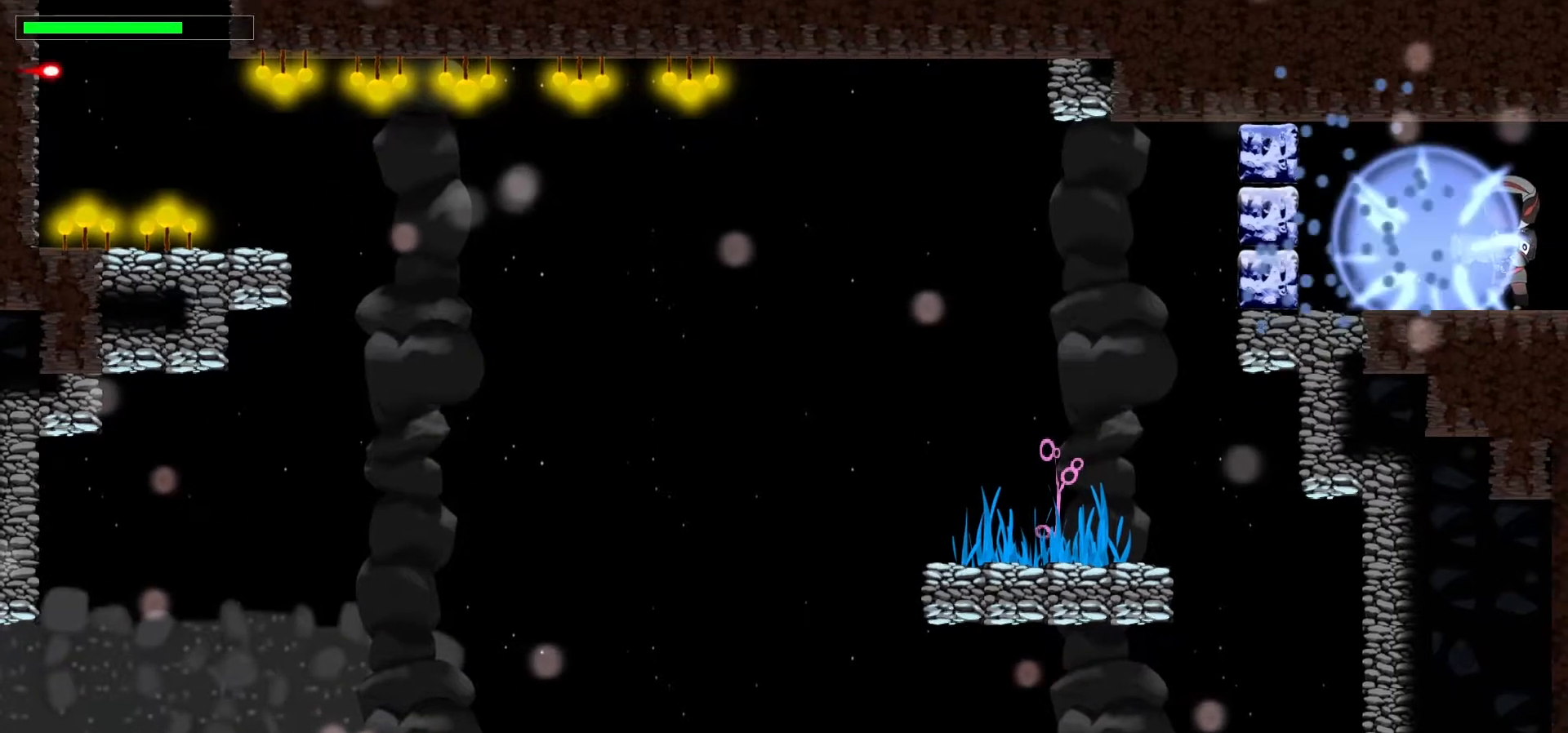
{"keys": [], "events": []}
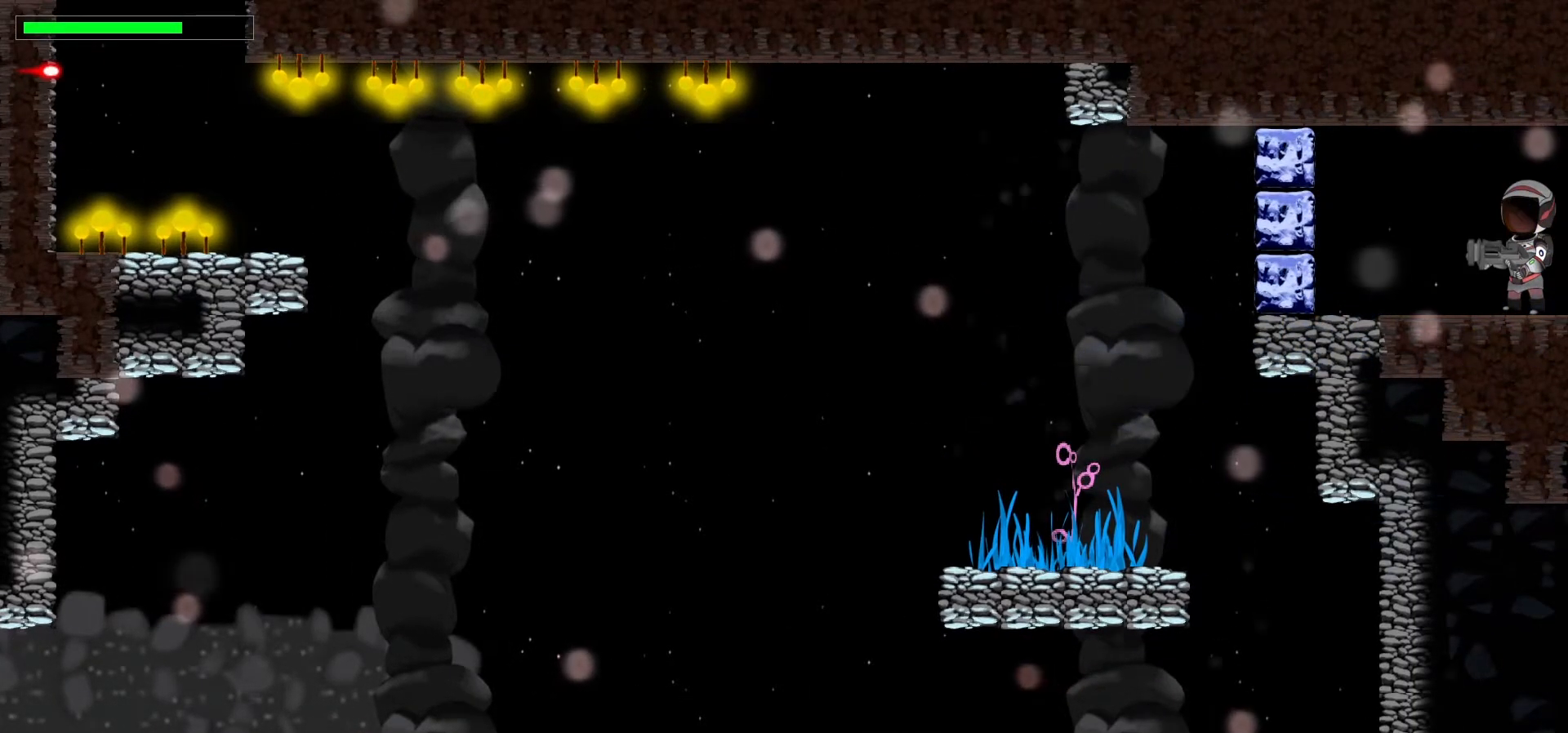
{"keys": ["z"], "events": [[367, "z", "down"]]}
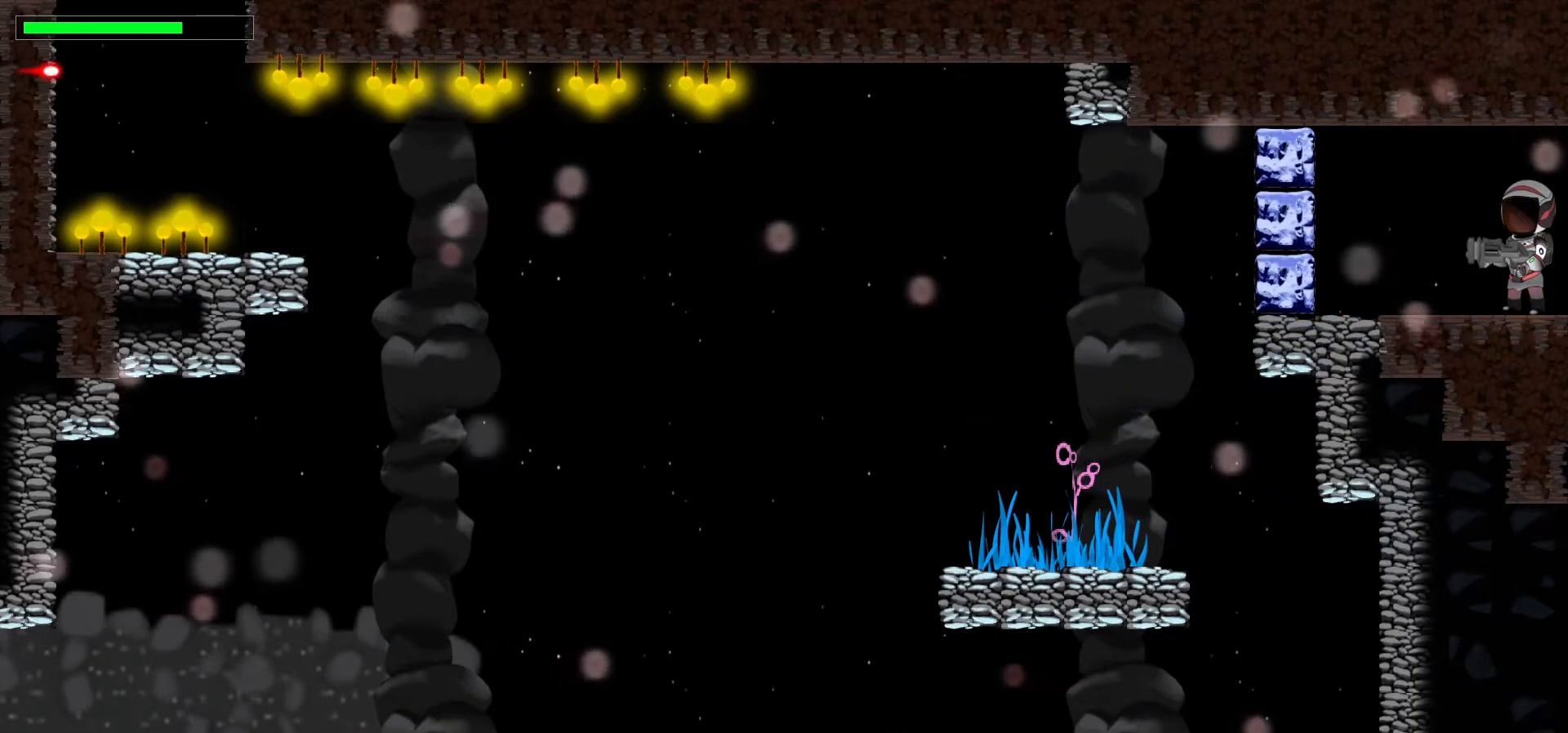
{"keys": [], "events": [[350, "z", "up"]]}
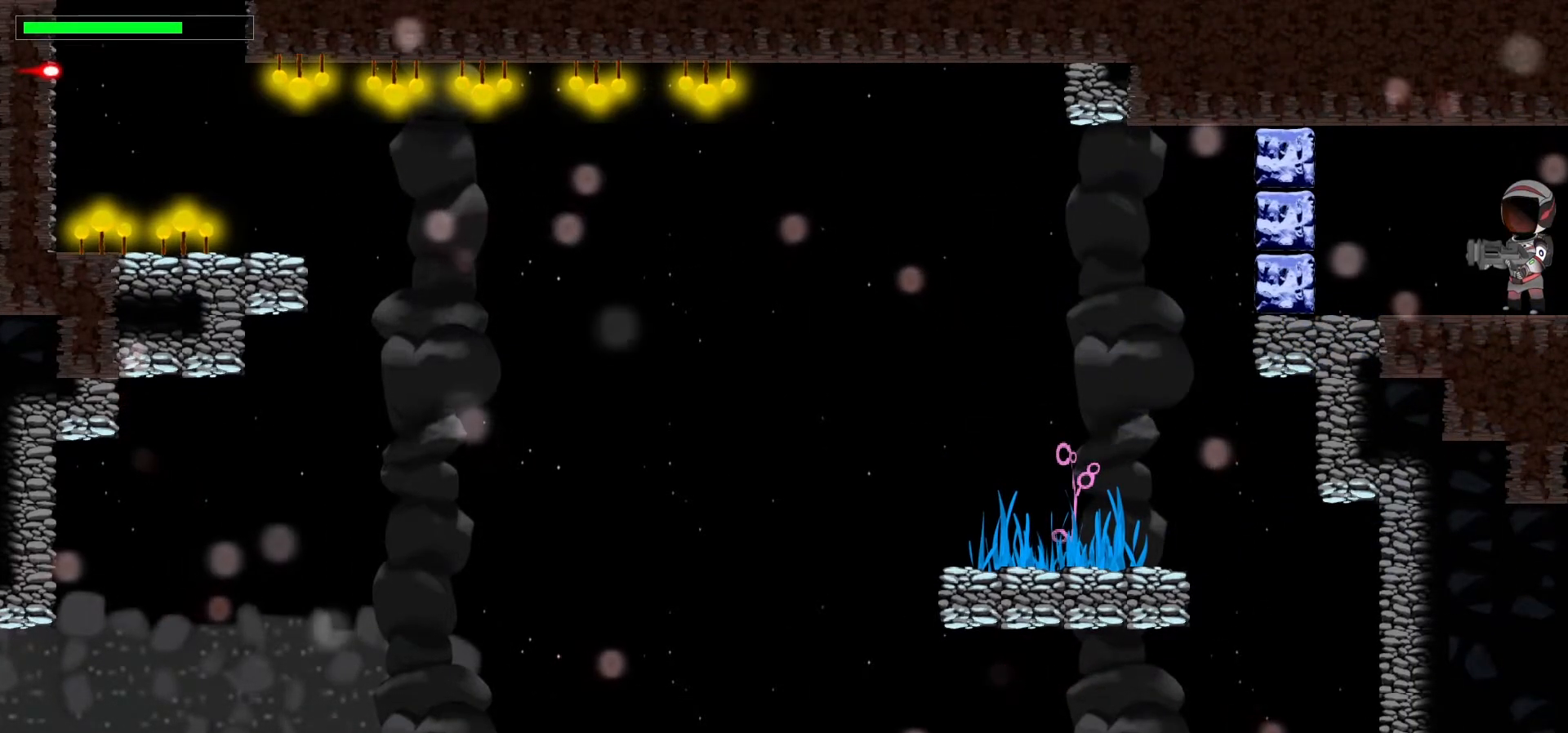
{"keys": ["x"], "events": [[17, "x", "down"]]}
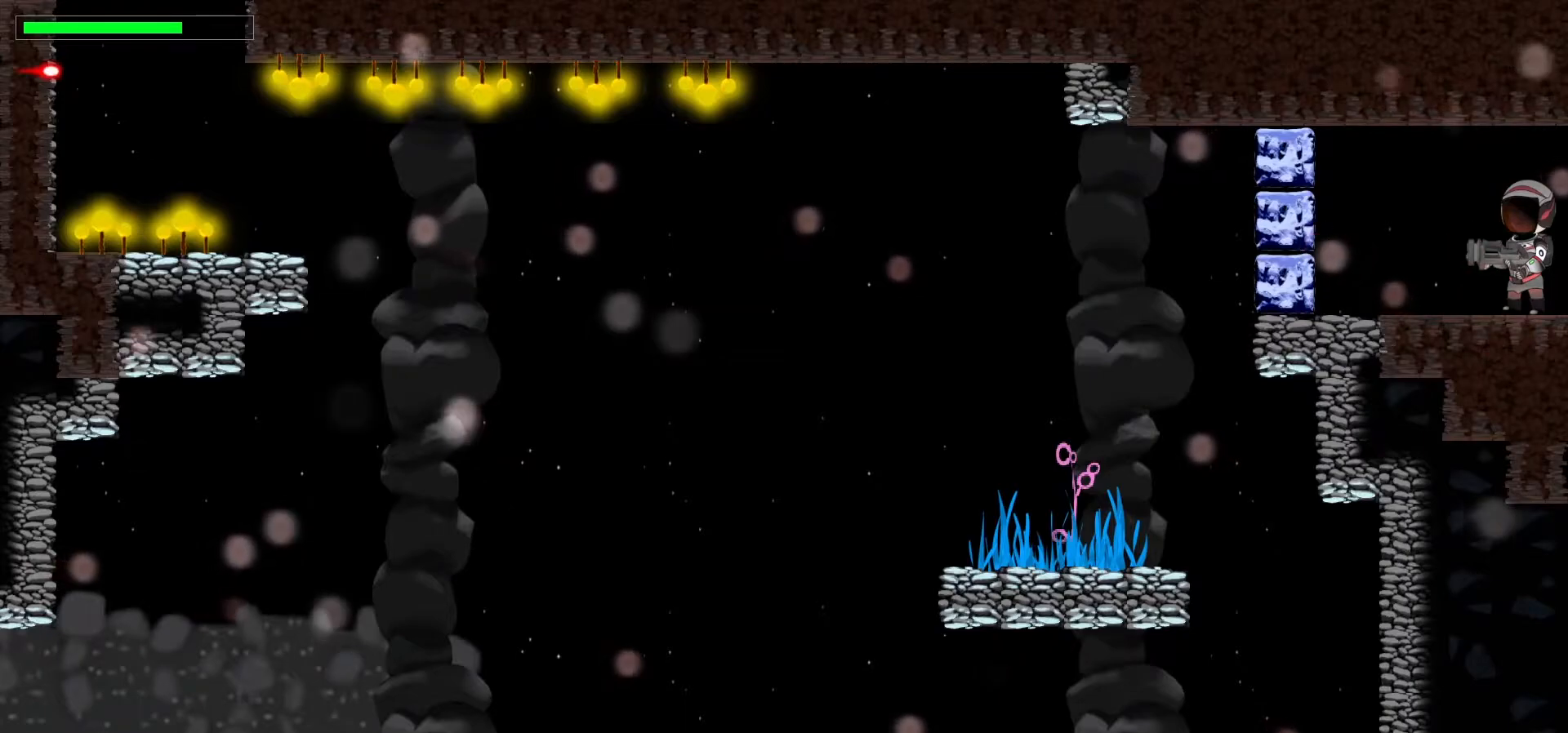
{"keys": ["x"], "events": []}
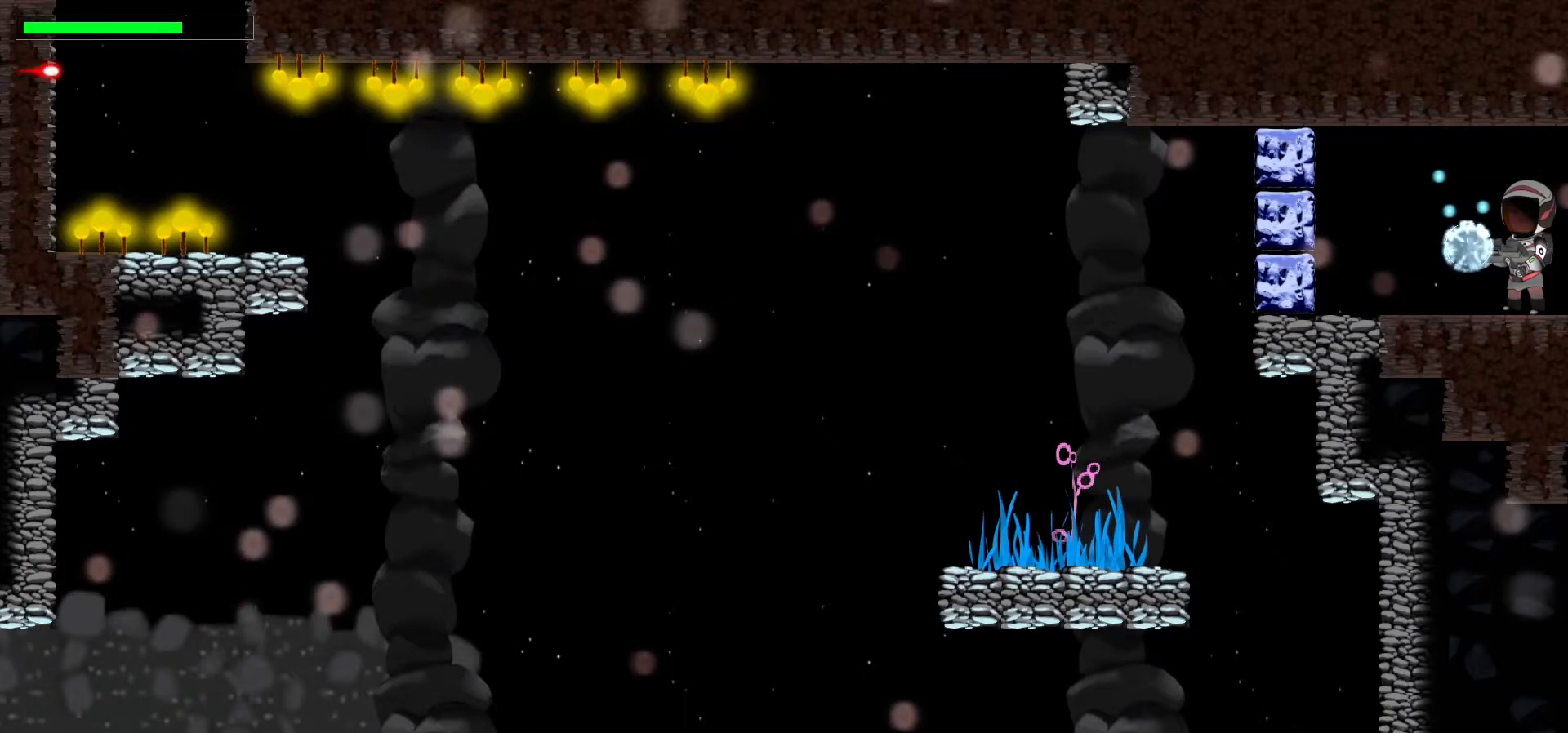
{"keys": [], "events": [[317, "x", "up"]]}
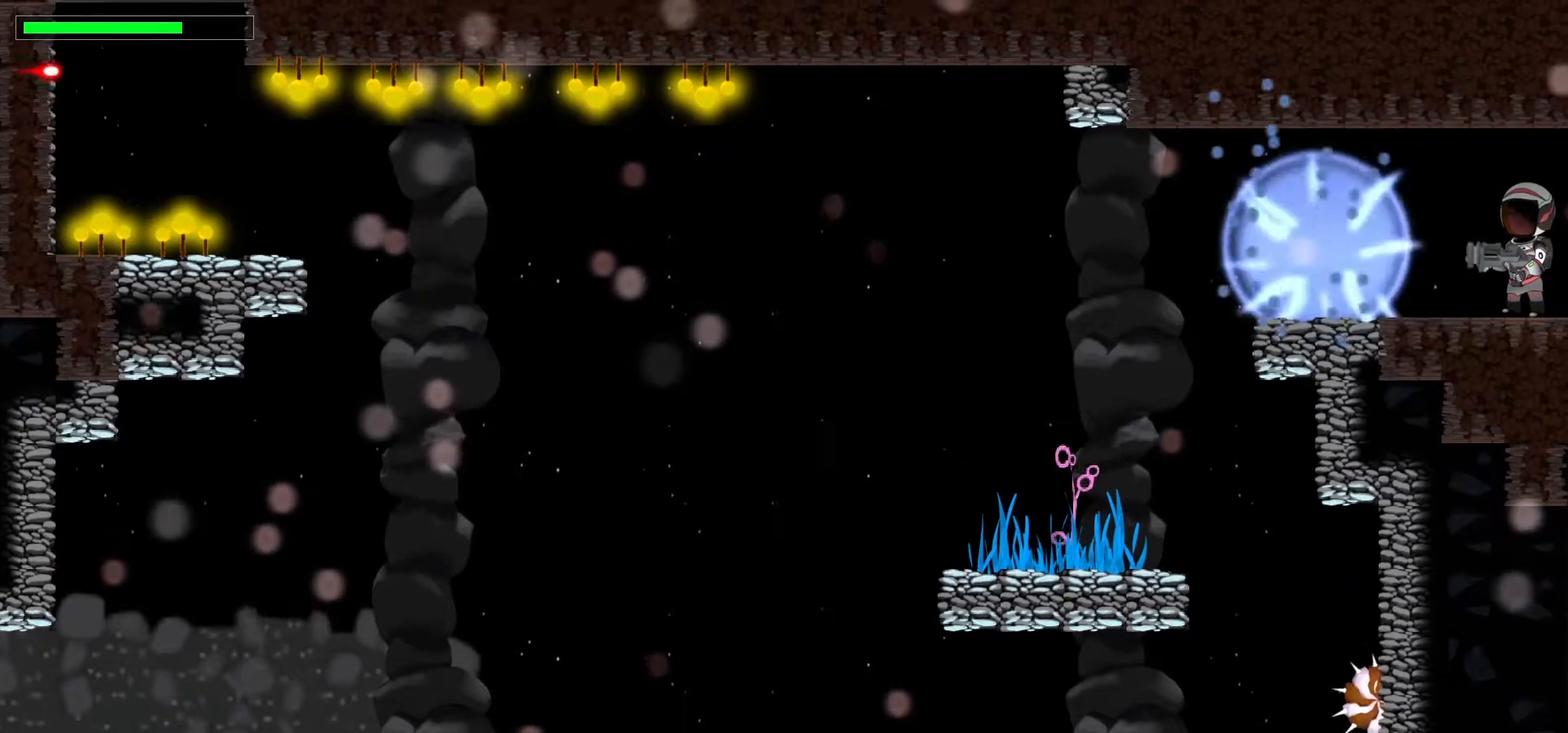
{"keys": [], "events": []}
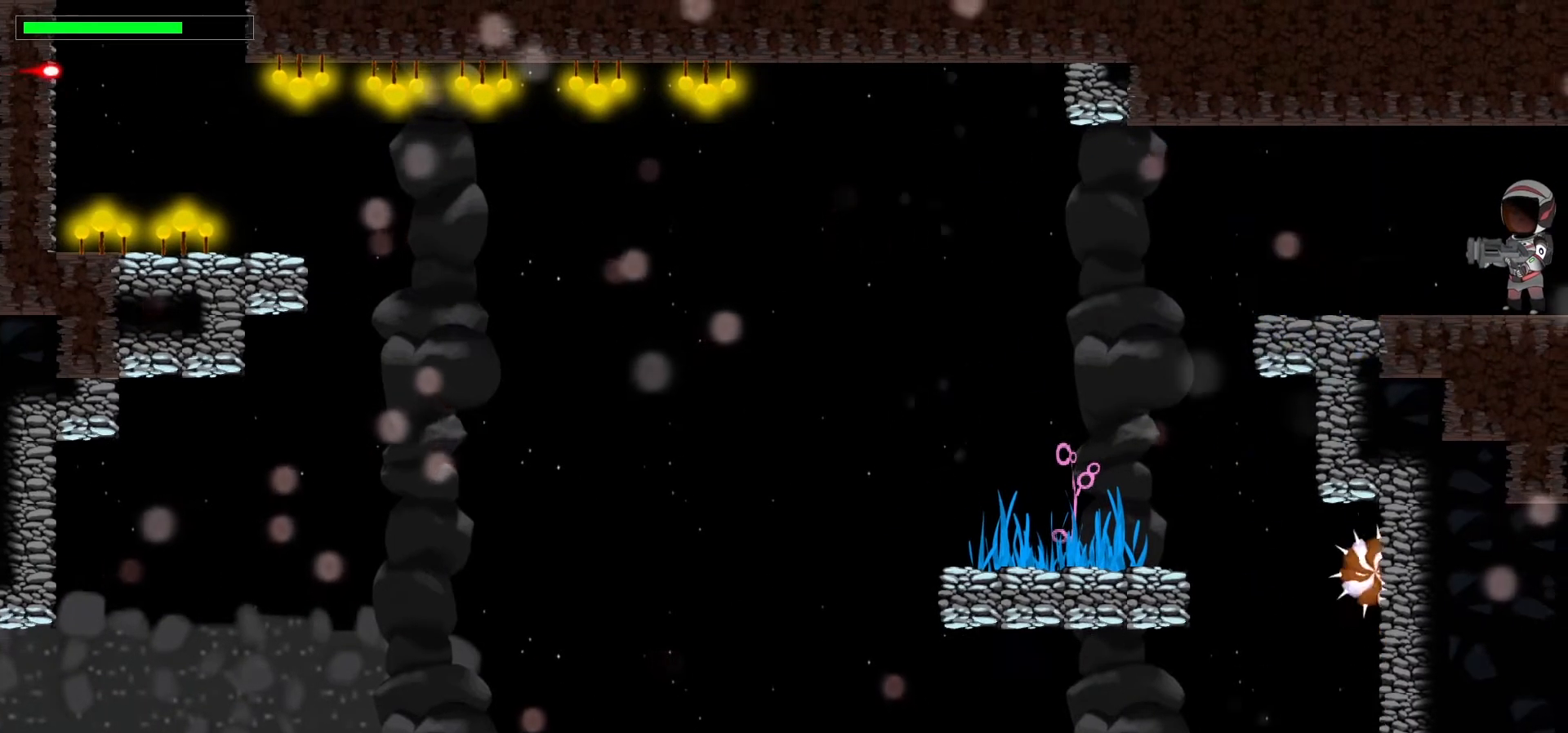
{"keys": [], "events": [[33, "left", "down"], [200, "left", "up"]]}
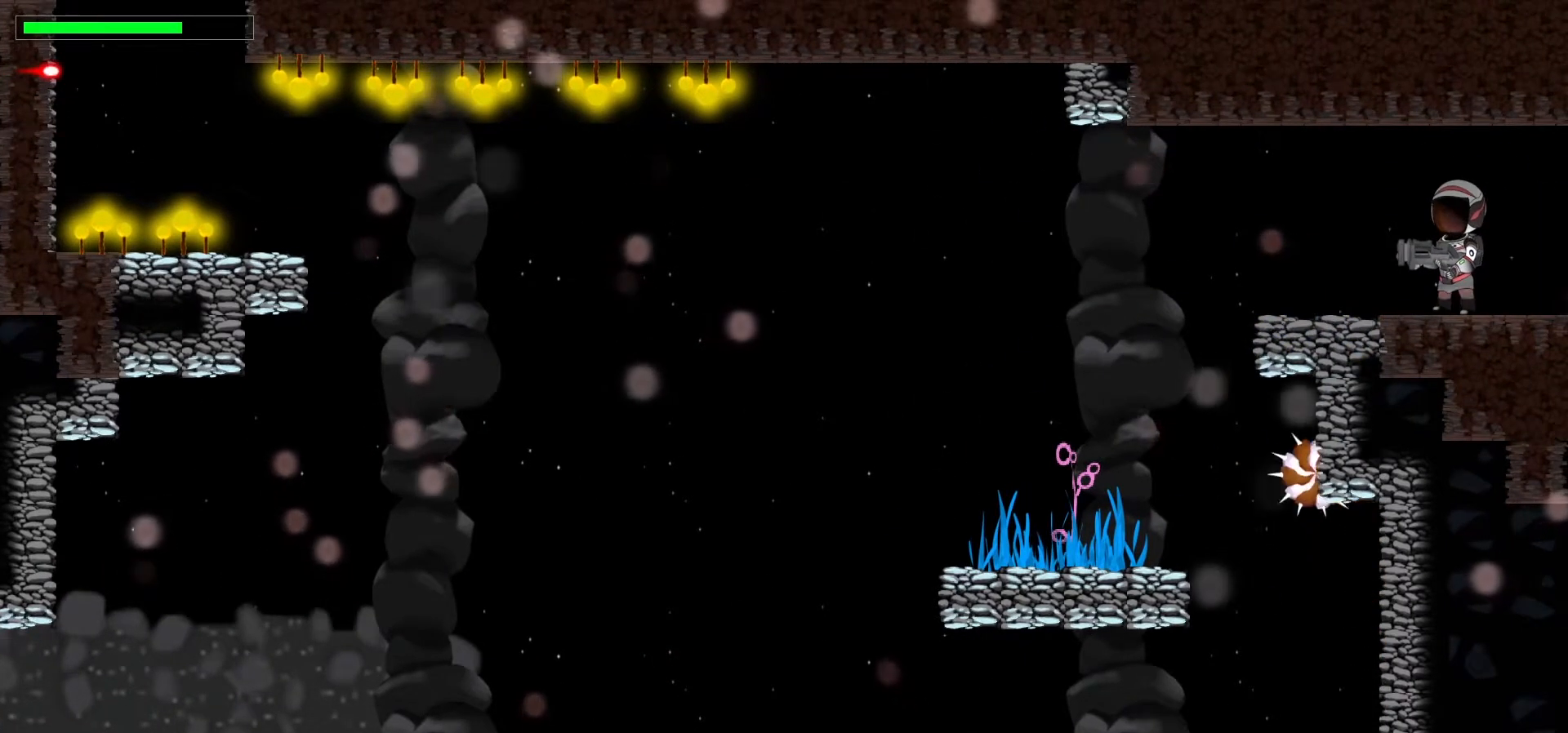
{"keys": [], "events": [[83, "left", "down"], [117, "left", "up"]]}
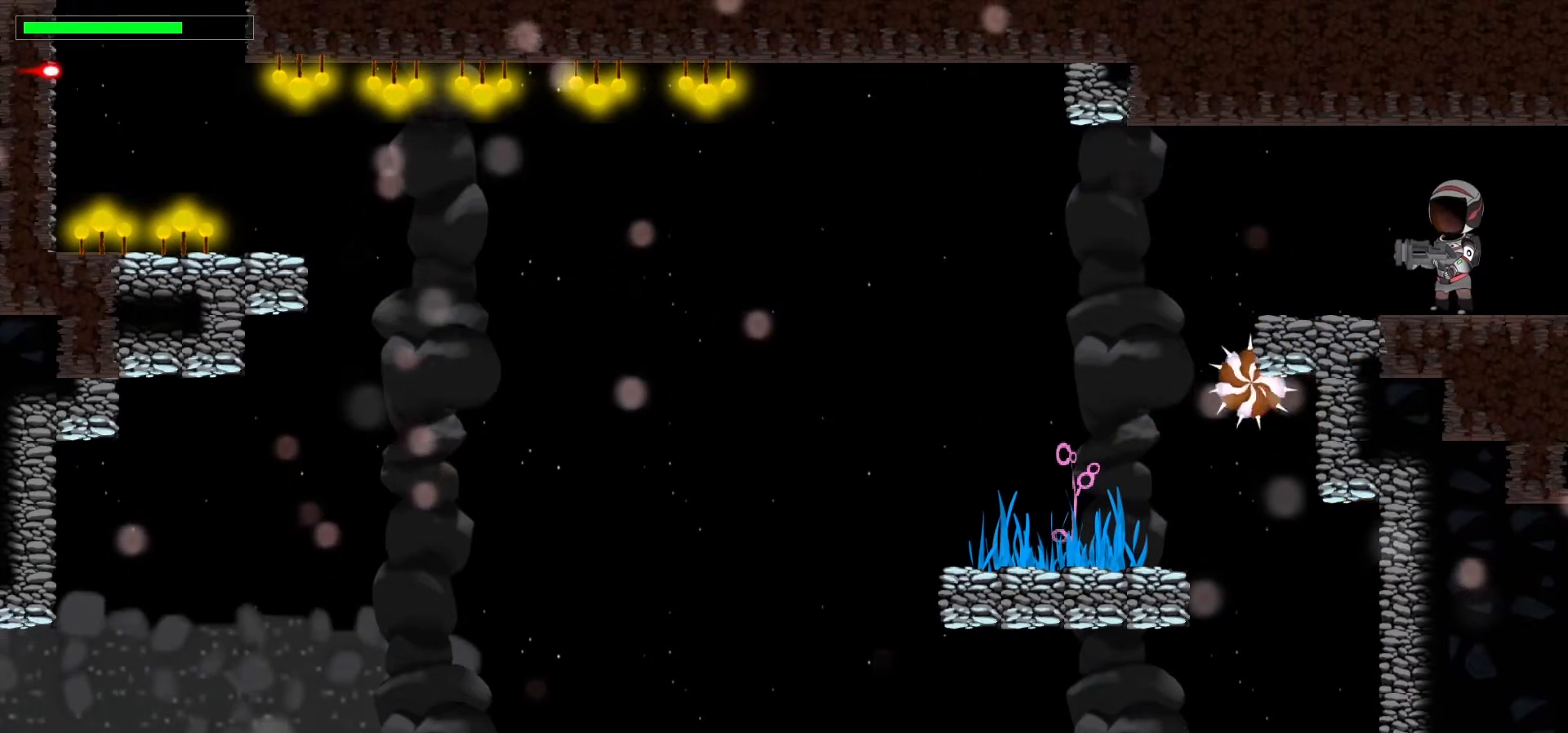
{"keys": ["right"], "events": [[483, "right", "down"]]}
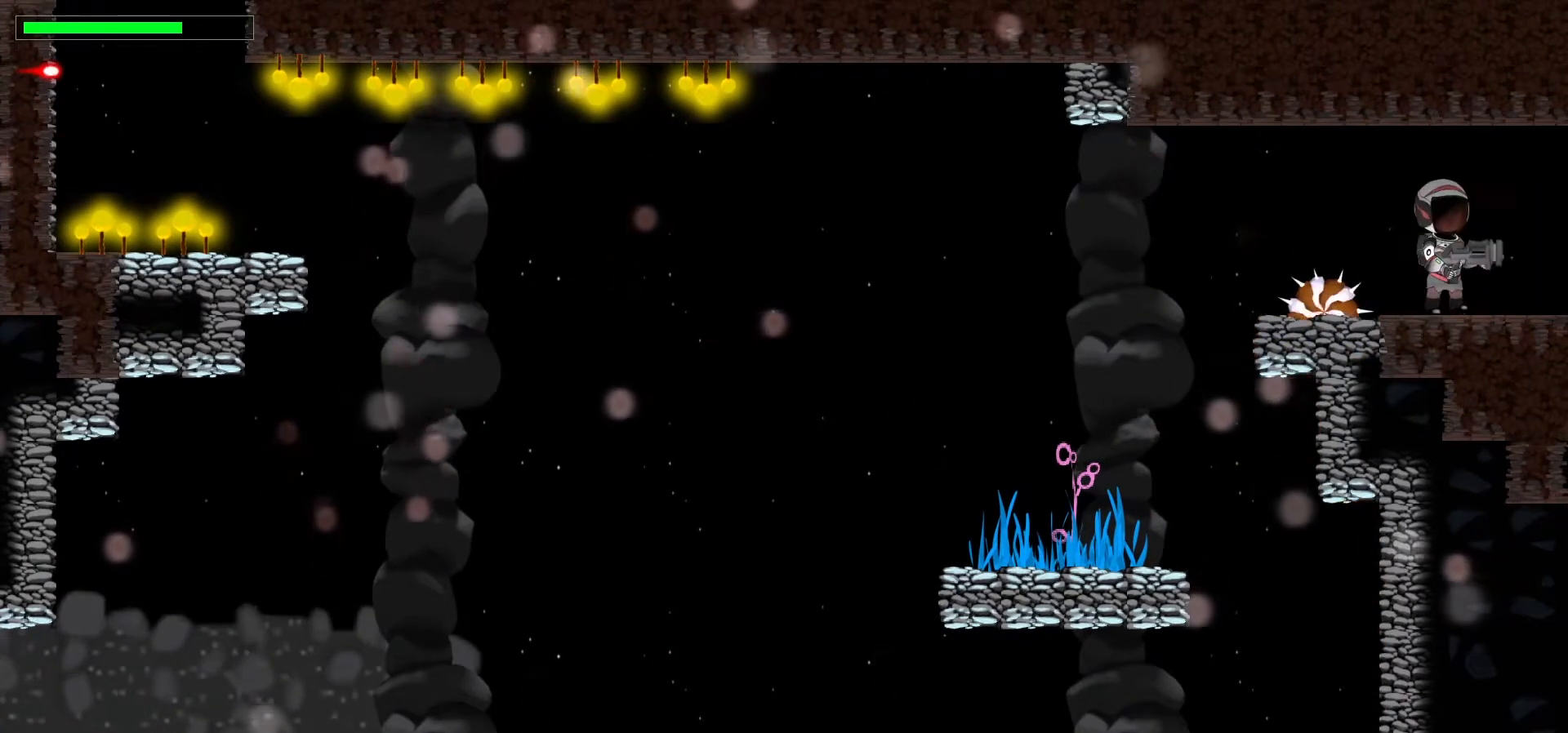
{"keys": ["space"], "events": [[267, "right", "up"], [400, "space", "down"]]}
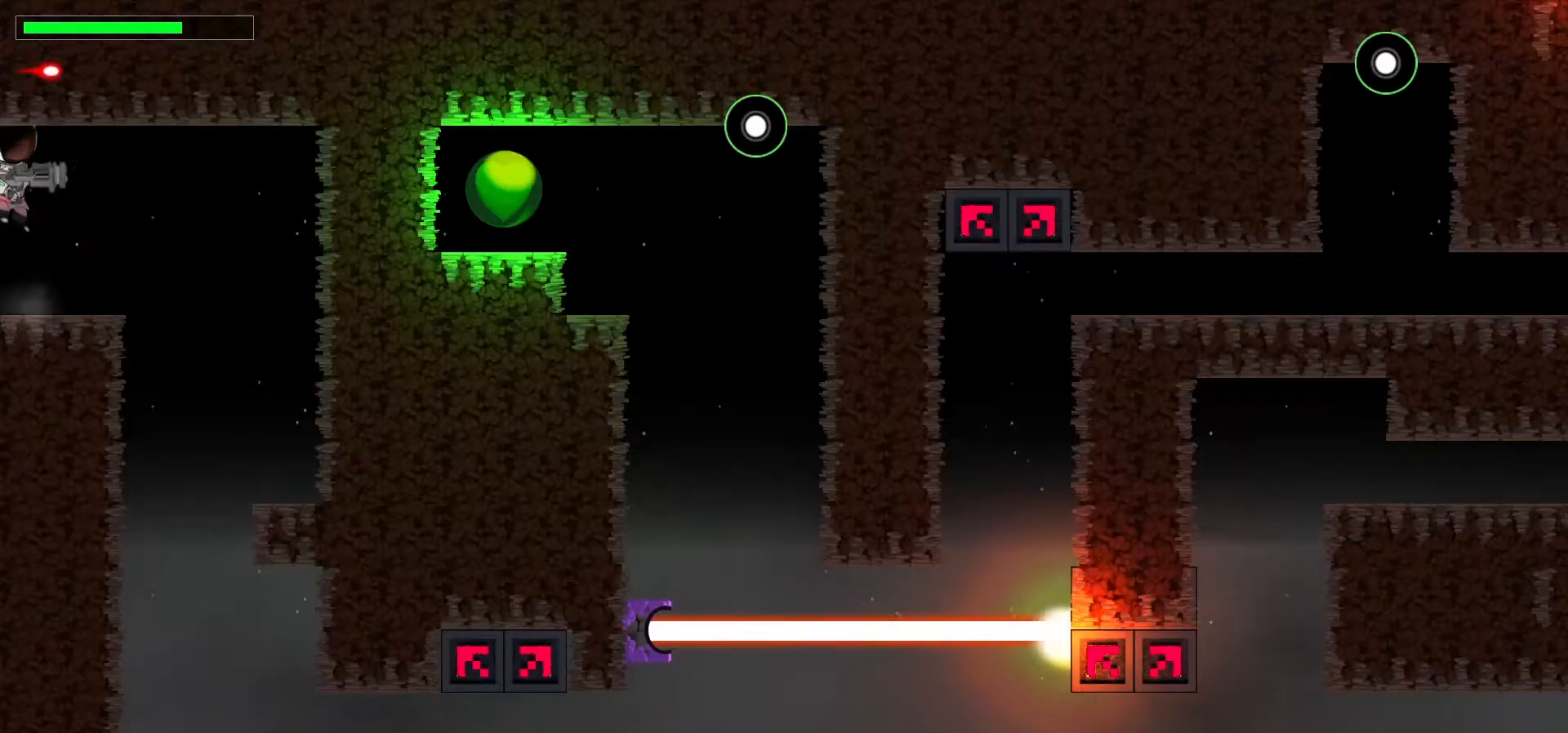
{"keys": ["left"], "events": [[50, "space", "up"], [383, "left", "down"]]}
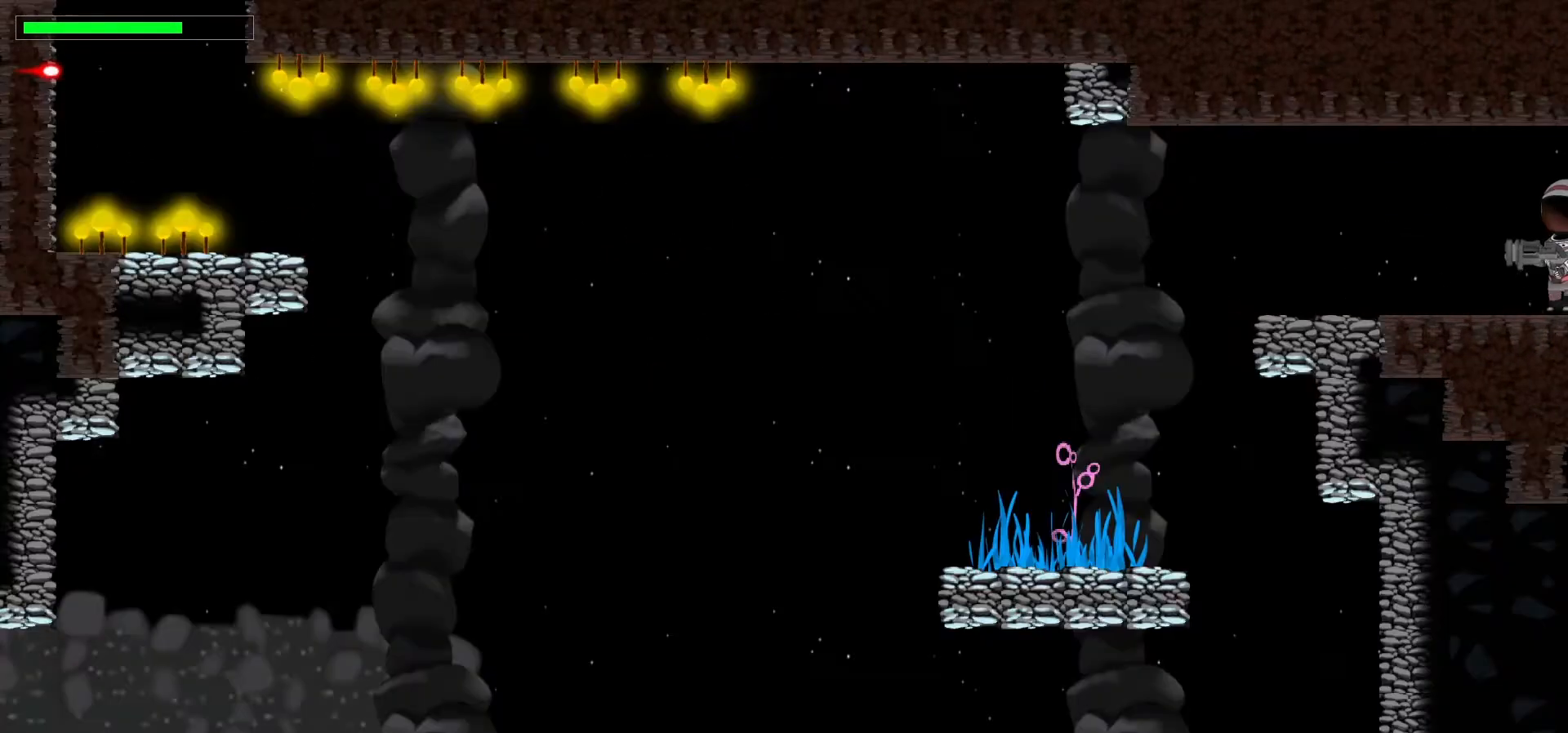
{"keys": ["left"], "events": [[83, "left", "up"], [450, "left", "down"]]}
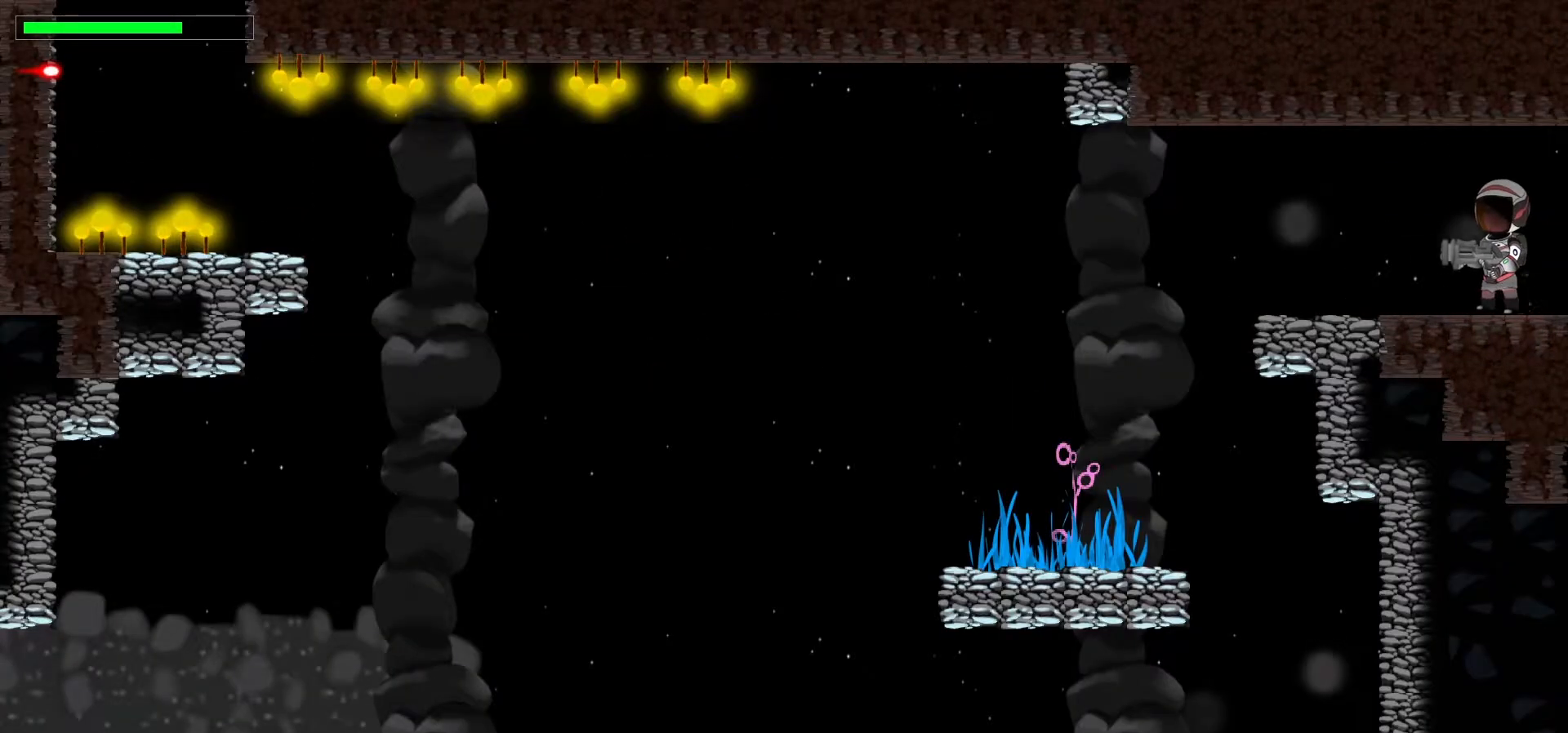
{"keys": ["left"], "events": []}
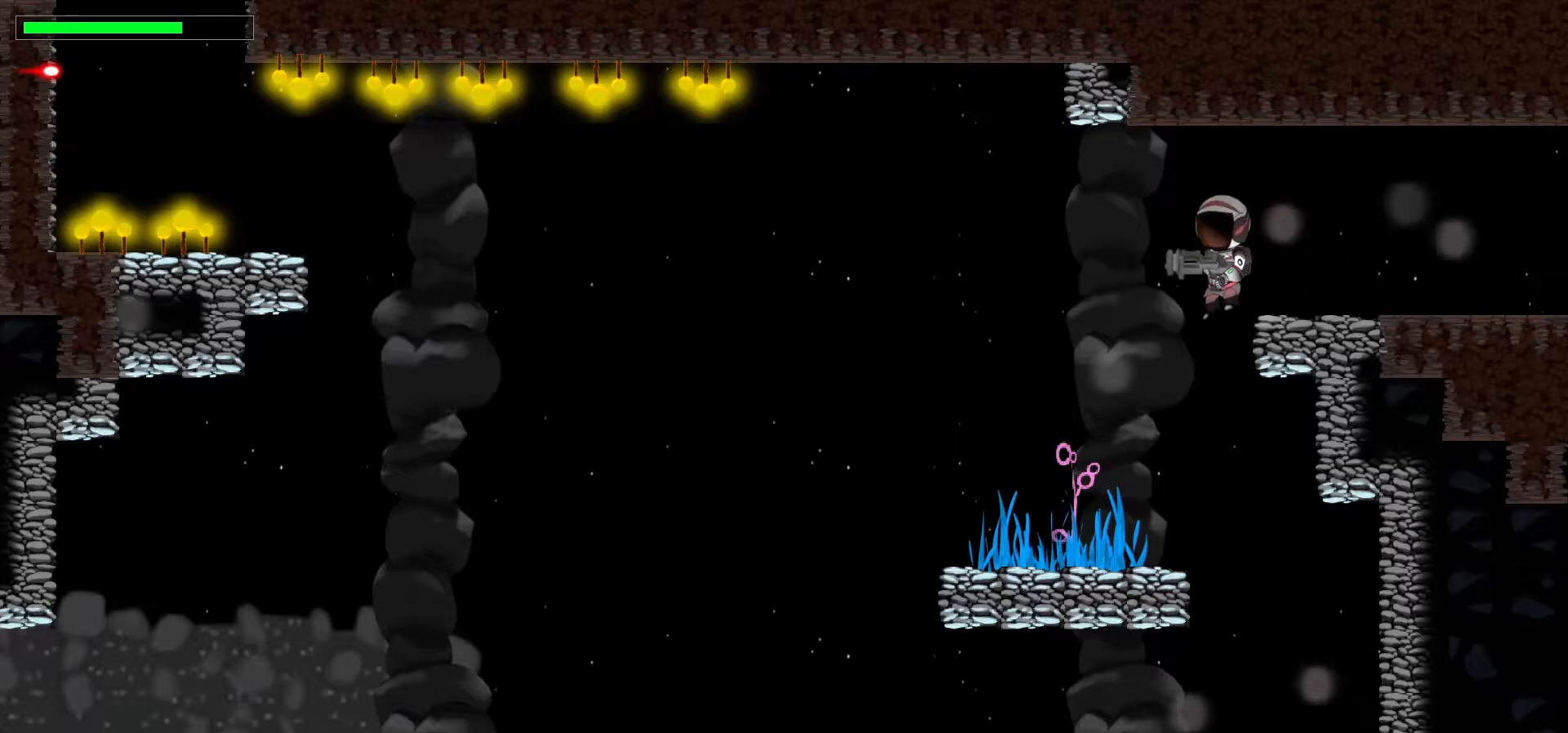
{"keys": [], "events": [[250, "left", "up"]]}
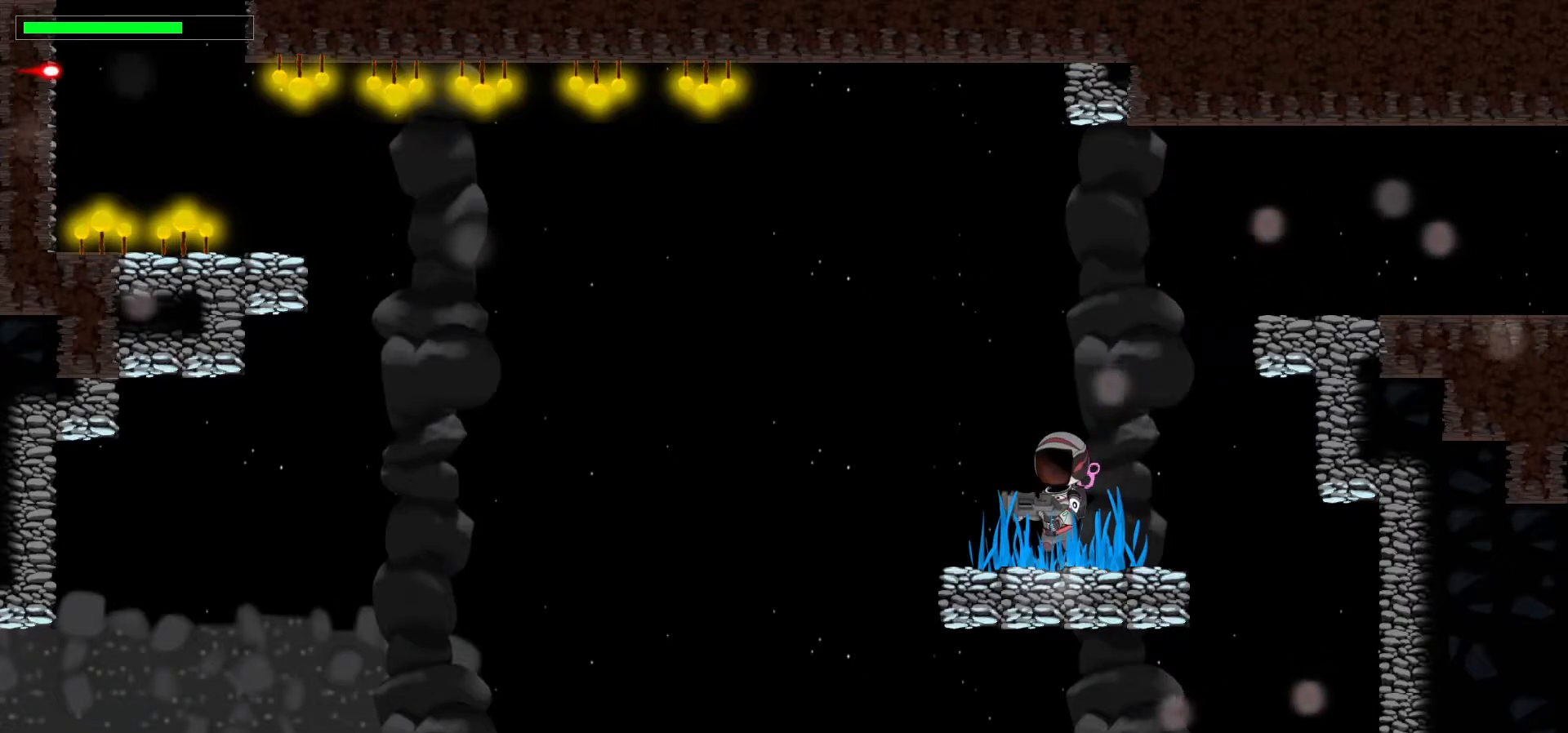
{"keys": ["left", "space"], "events": [[317, "left", "down"], [467, "space", "down"]]}